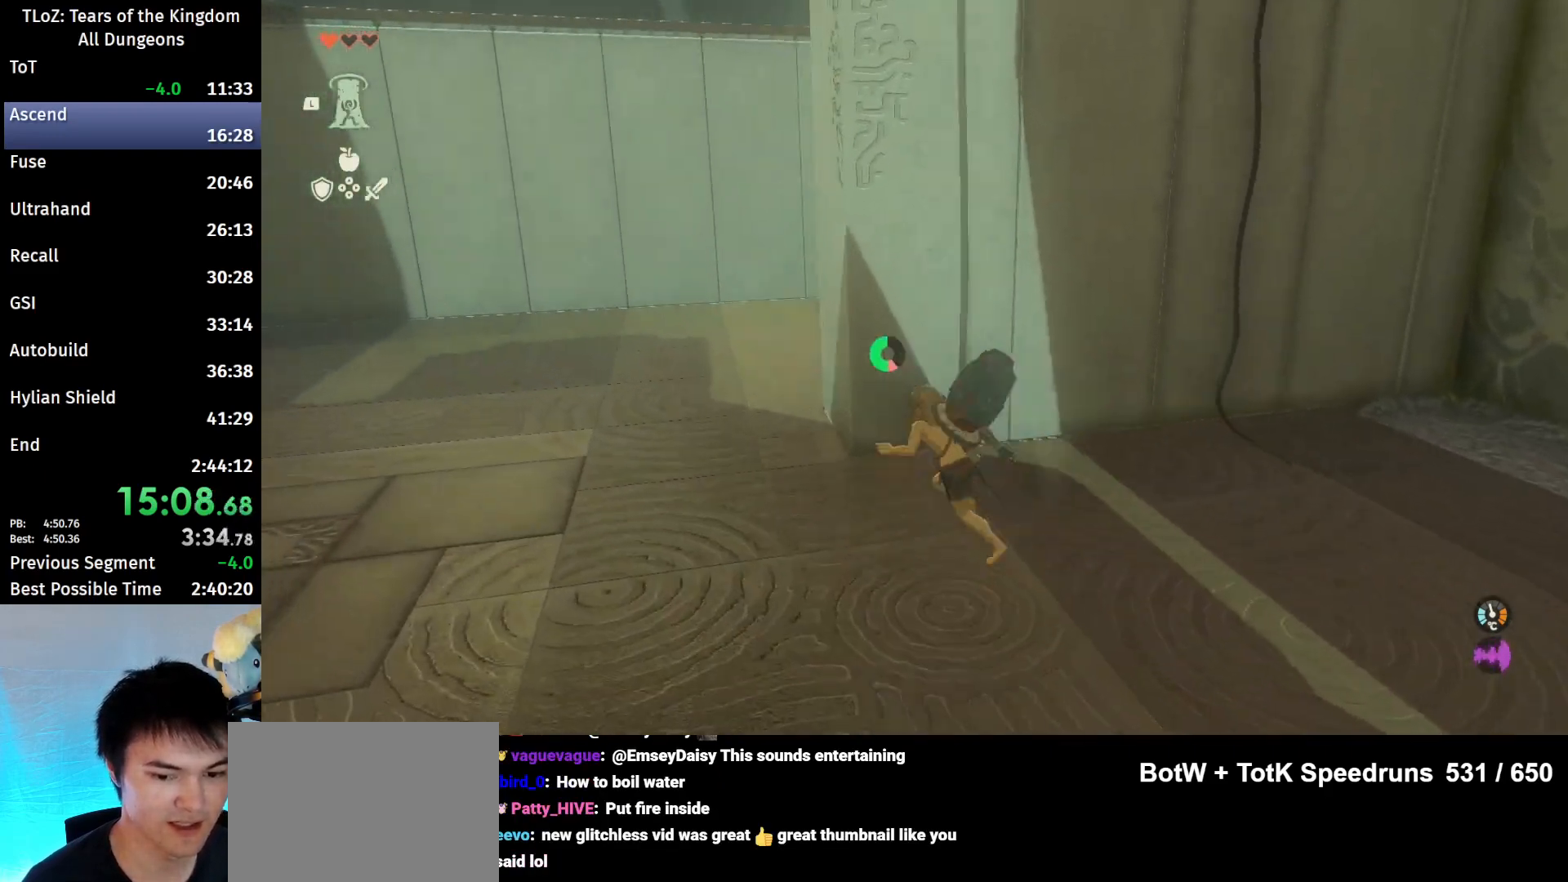
Gameplay with a controller (Nintendo layout); each line is a JSON object with the inputs held at the frame after it. "events" lists button and stick changes between this image and that frame as [ms after this image, input, new state], when the widget could be followed in between. Not read: L3 R3 START.
{"buttons": ["B"], "left_stick": "up", "right_stick": "center", "events": []}
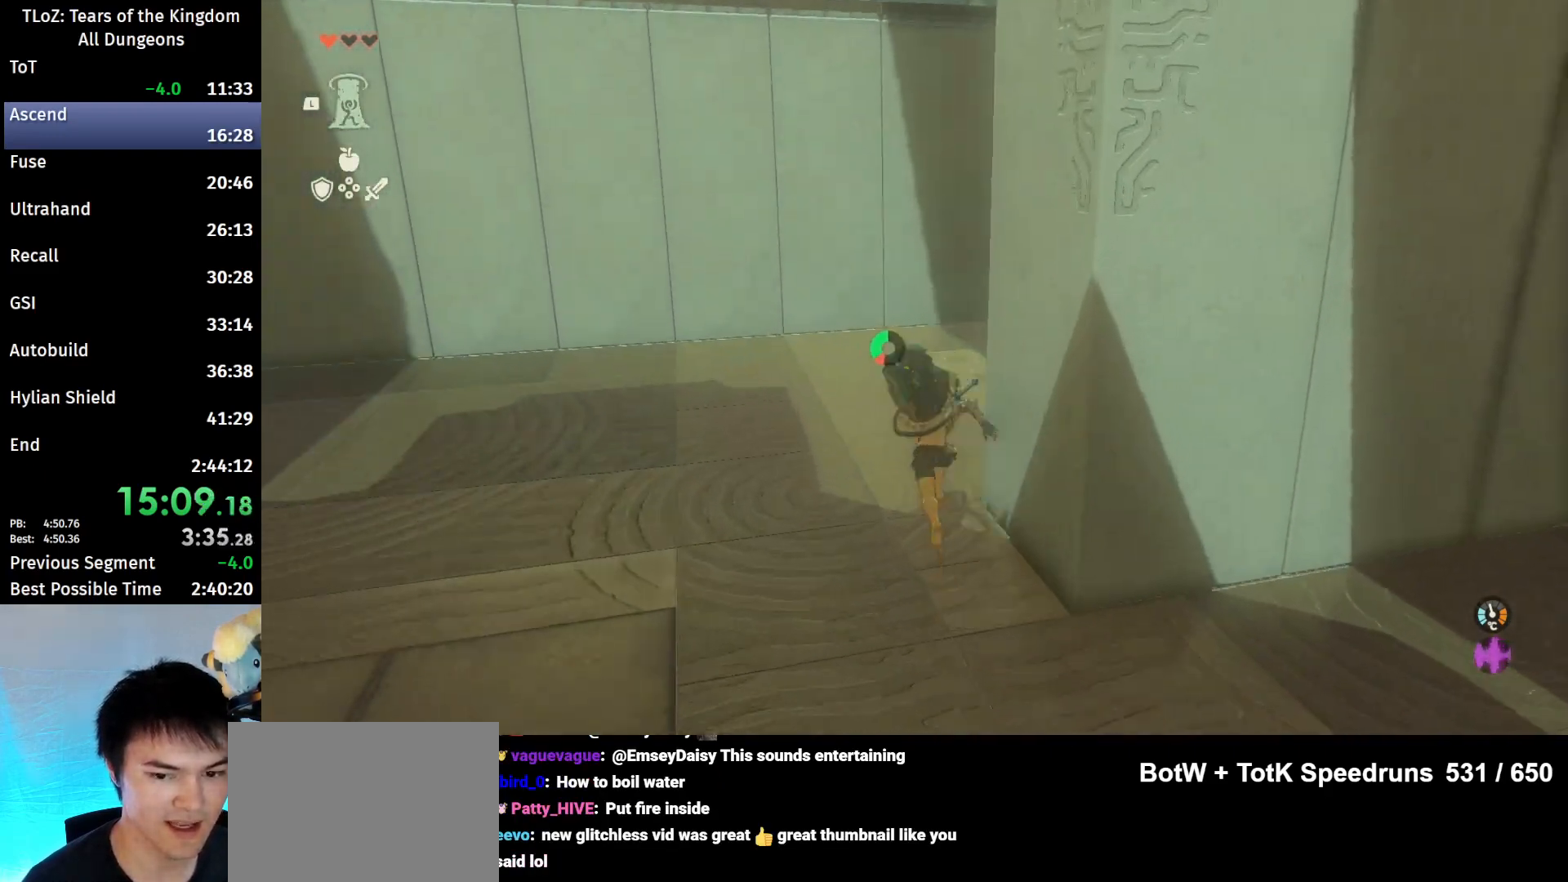
{"buttons": ["B"], "left_stick": "up", "right_stick": "center", "events": [[33, "right_stick", "up"], [233, "right_stick", "center"]]}
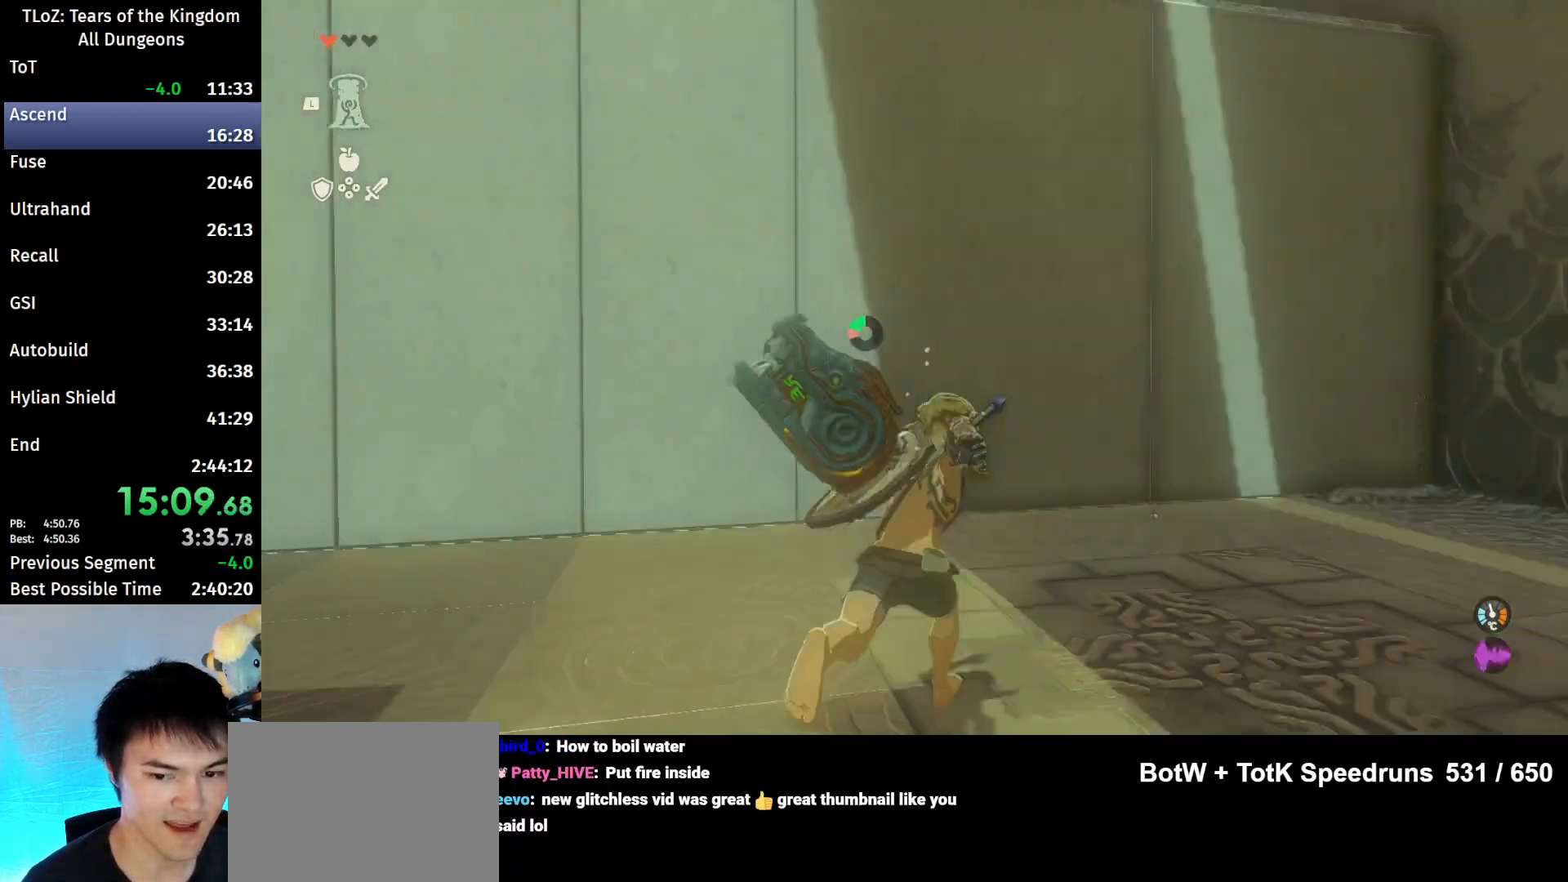
{"buttons": [], "left_stick": "center", "right_stick": "center", "events": [[100, "B", "up"], [133, "L1", "down"], [233, "L1", "up"], [367, "A", "down"], [400, "A", "up"], [433, "left_stick", "center"], [467, "A", "down"], [500, "A", "up"]]}
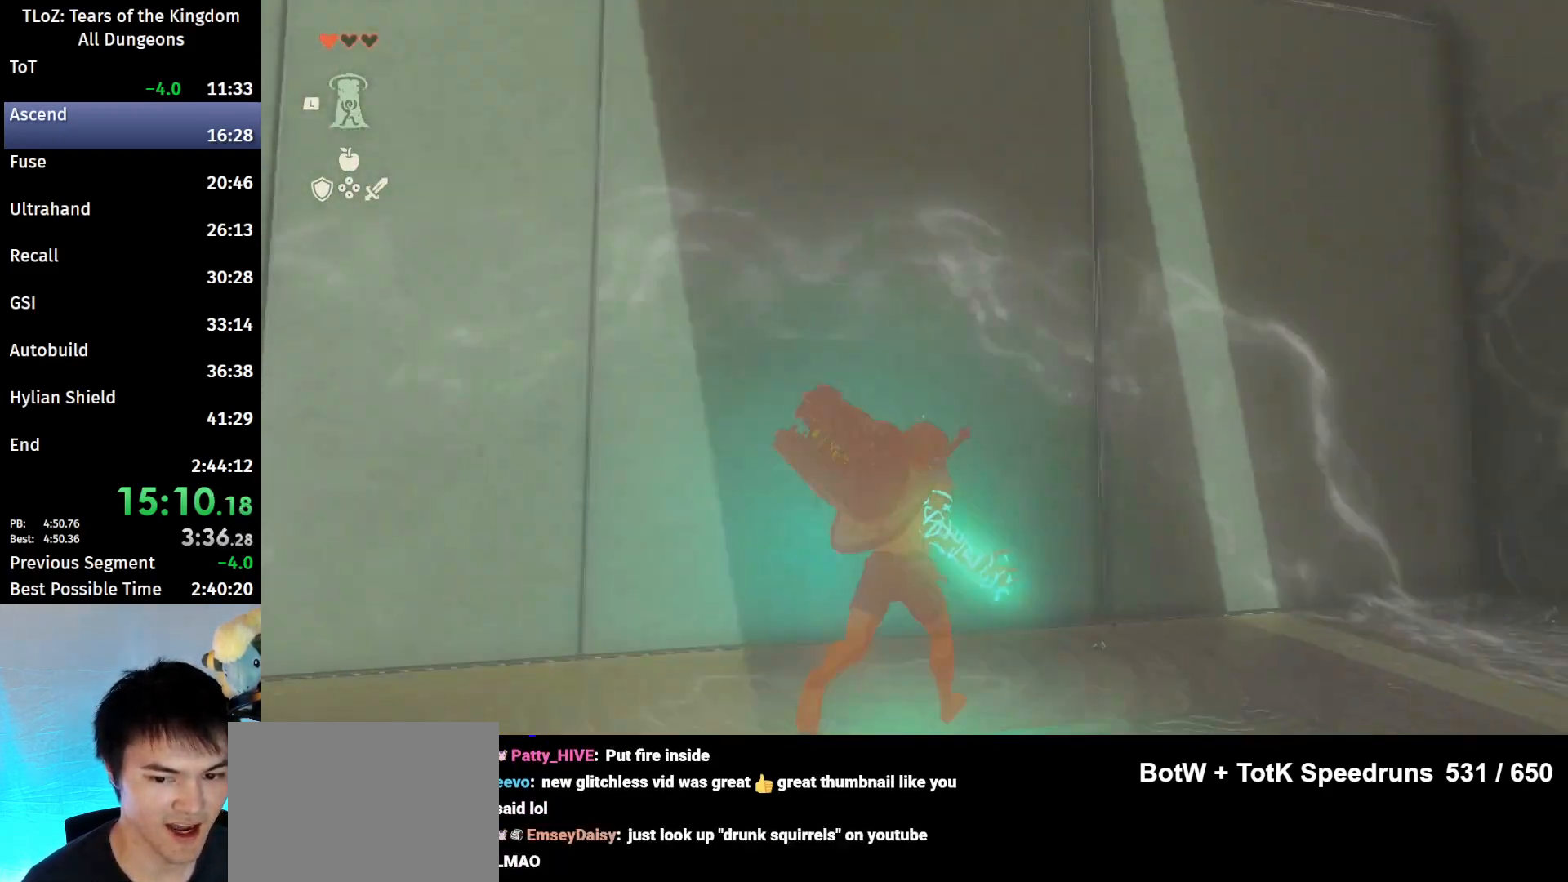
{"buttons": [], "left_stick": "center", "right_stick": "center", "events": [[100, "A", "down"], [167, "A", "up"], [233, "A", "down"], [300, "A", "up"], [367, "A", "down"], [433, "A", "up"]]}
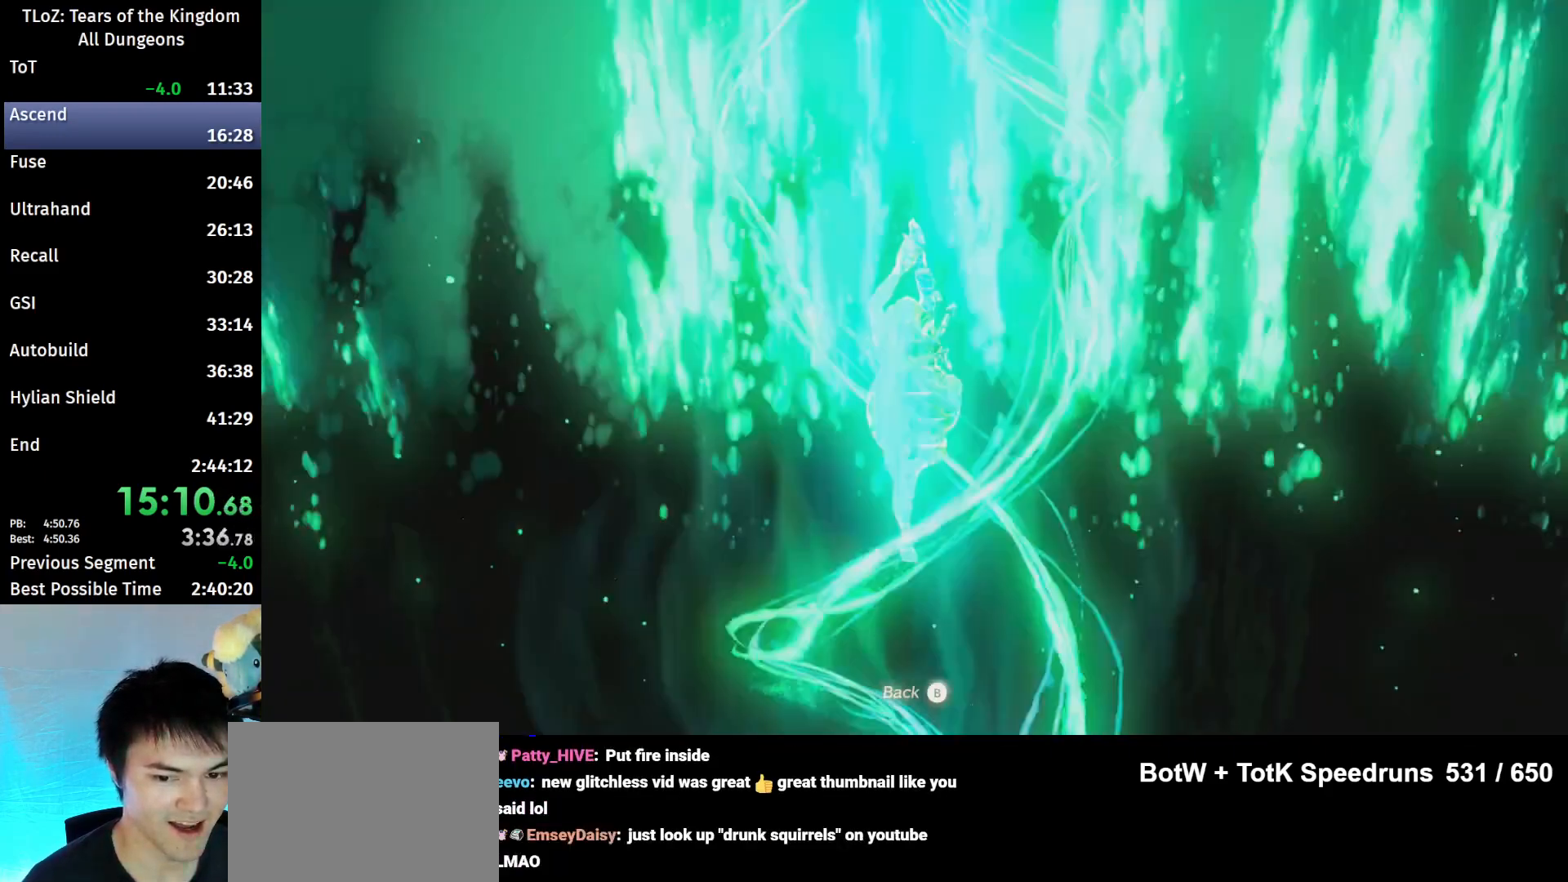
{"buttons": [], "left_stick": "center", "right_stick": "center", "events": [[33, "A", "down"], [67, "A", "up"], [267, "A", "down"], [333, "A", "up"], [400, "A", "down"], [467, "A", "up"]]}
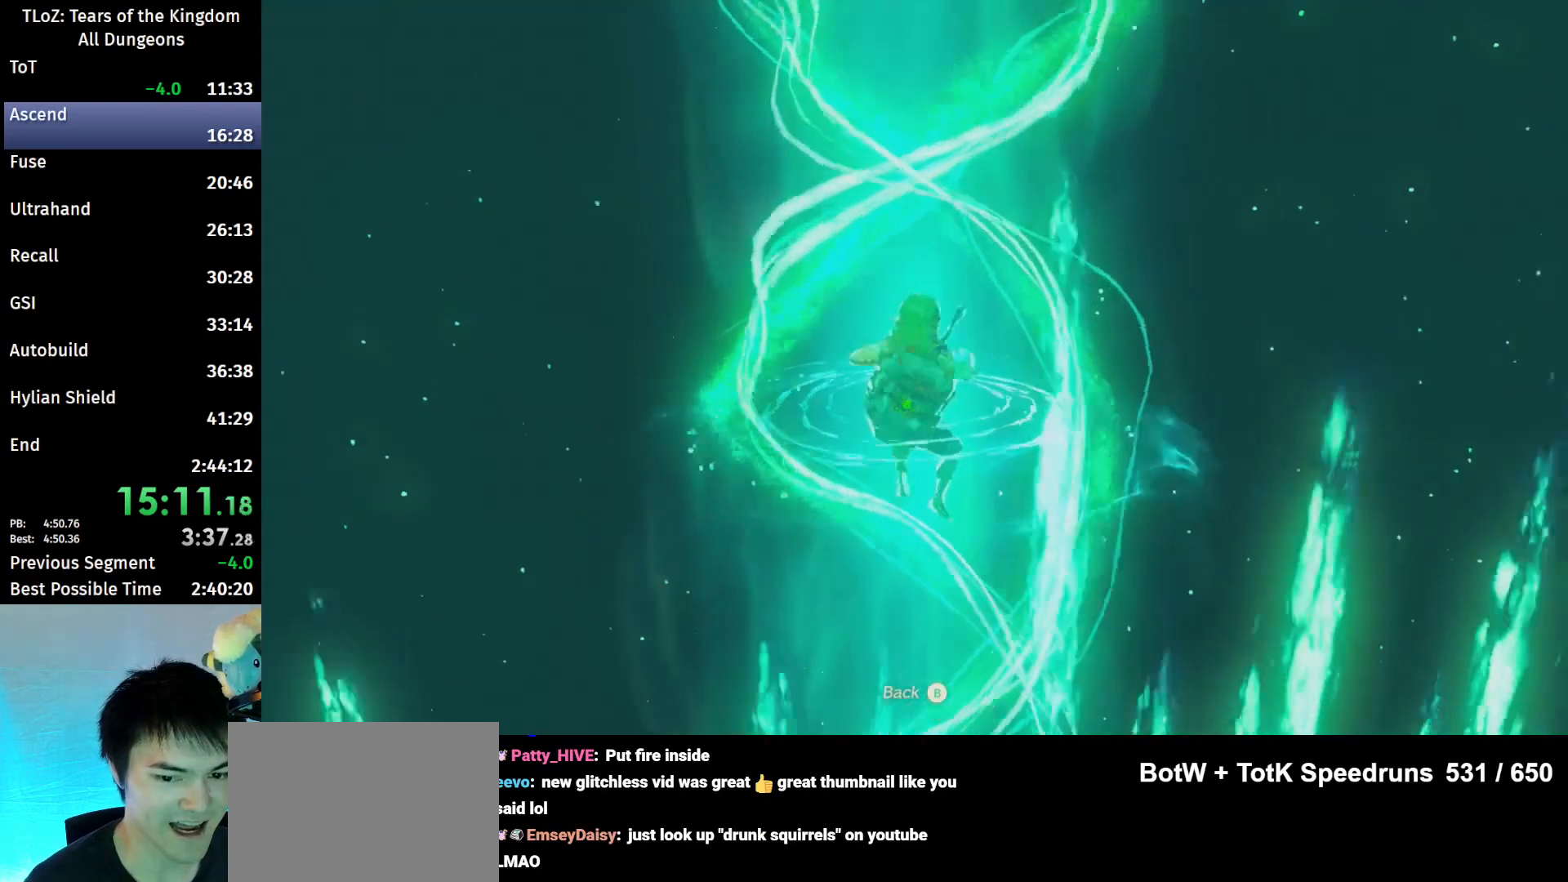
{"buttons": ["A"], "left_stick": "center", "right_stick": "center", "events": [[33, "A", "down"], [133, "A", "up"], [200, "A", "down"], [233, "A", "up"], [333, "A", "down"], [400, "A", "up"], [467, "A", "down"]]}
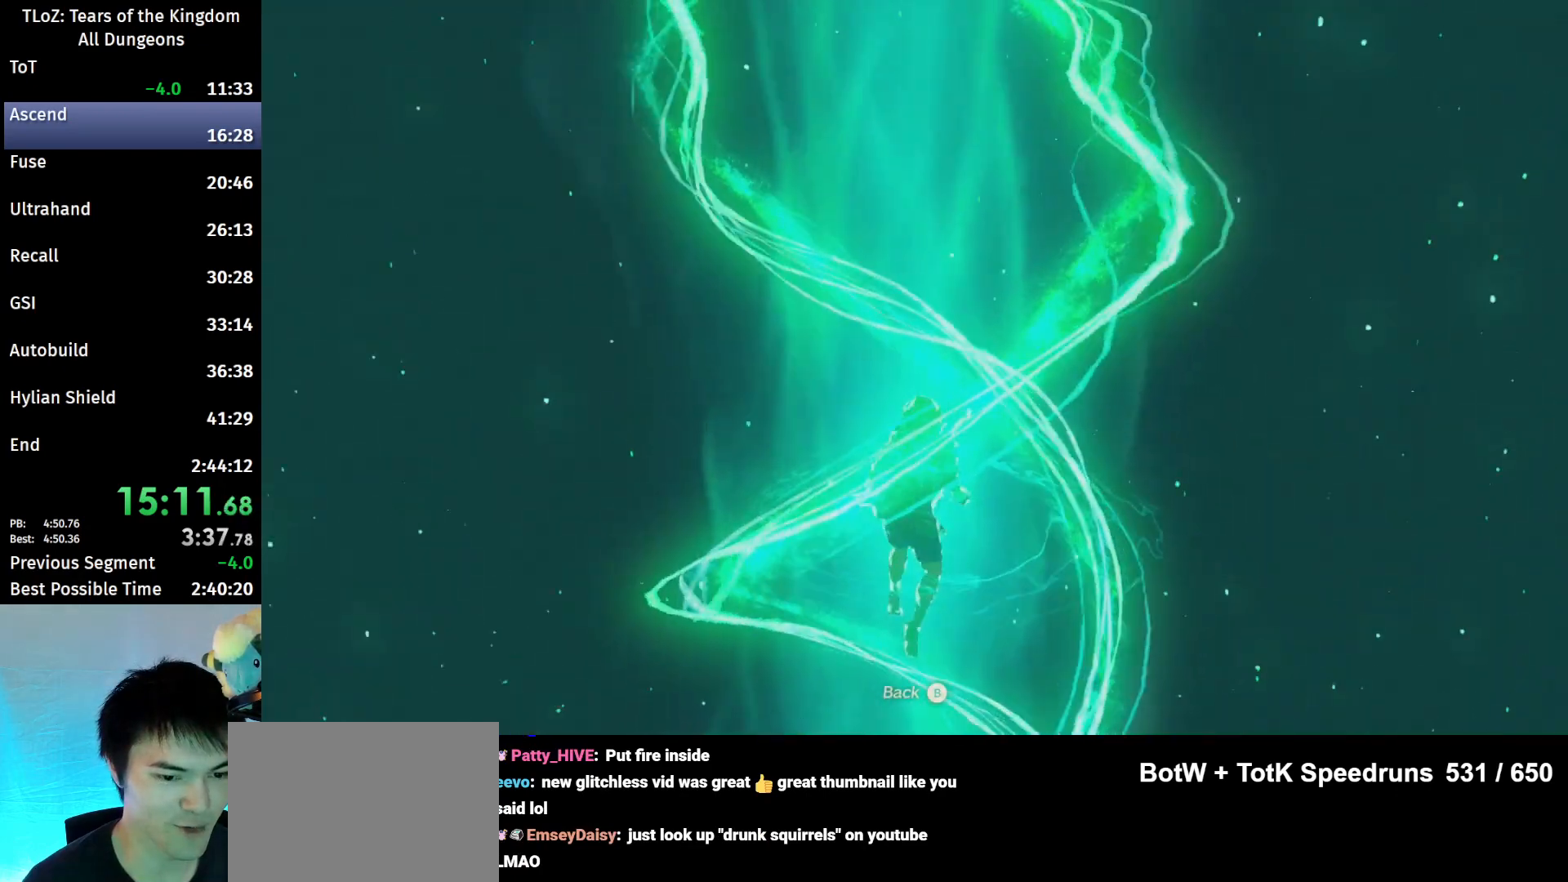
{"buttons": [], "left_stick": "center", "right_stick": "center", "events": [[67, "A", "up"], [133, "A", "down"], [167, "A", "up"], [267, "A", "down"], [333, "A", "up"], [400, "A", "down"], [467, "A", "up"]]}
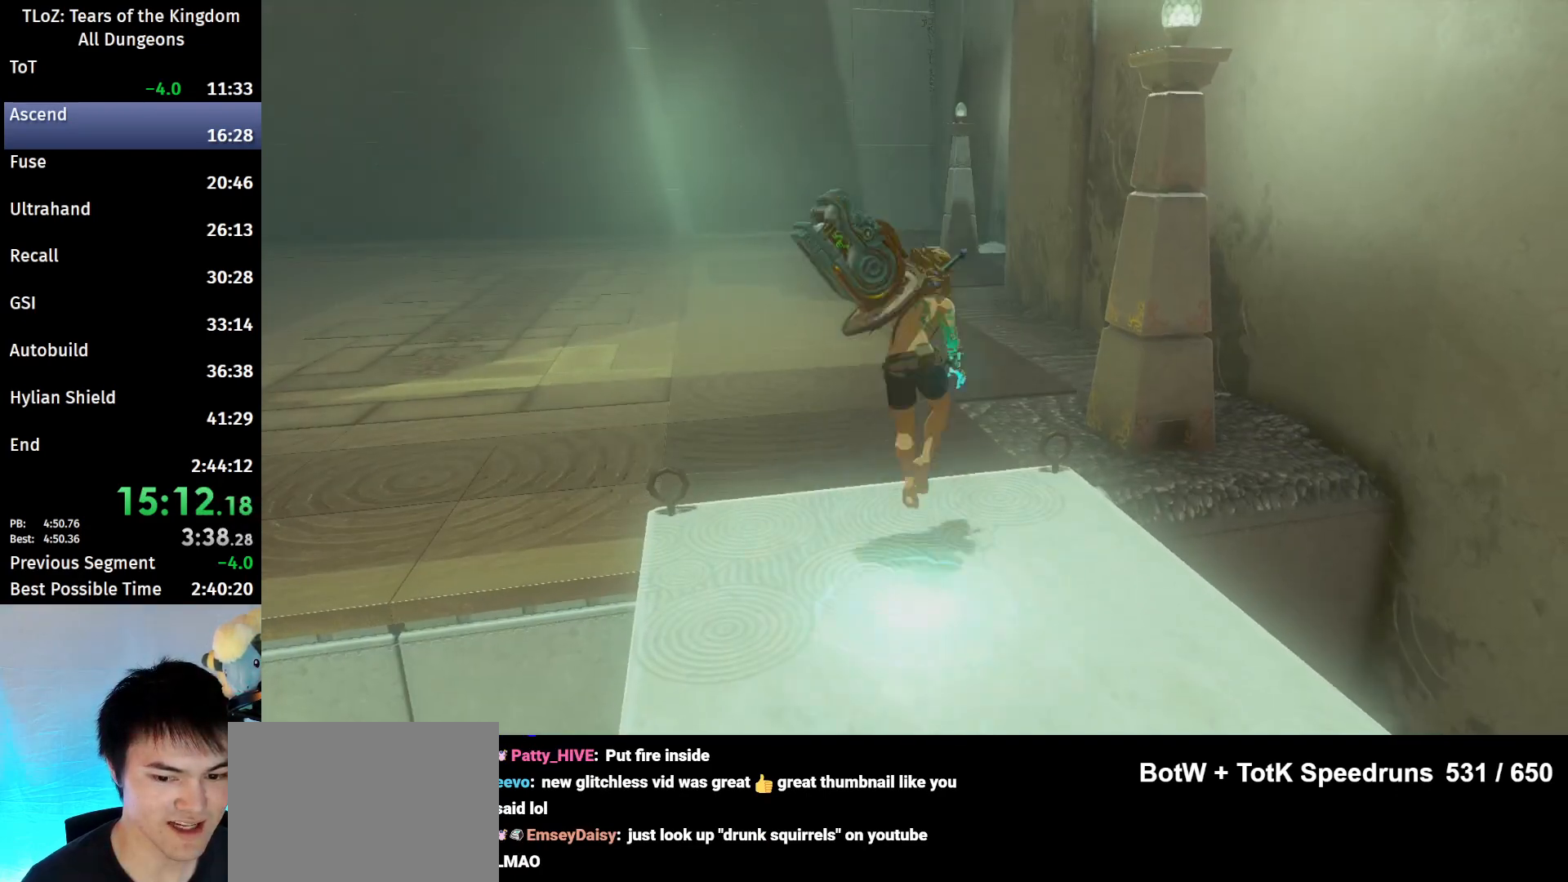
{"buttons": [], "left_stick": "up", "right_stick": "center", "events": [[267, "right_stick", "down"], [300, "left_stick", "up"], [467, "right_stick", "center"]]}
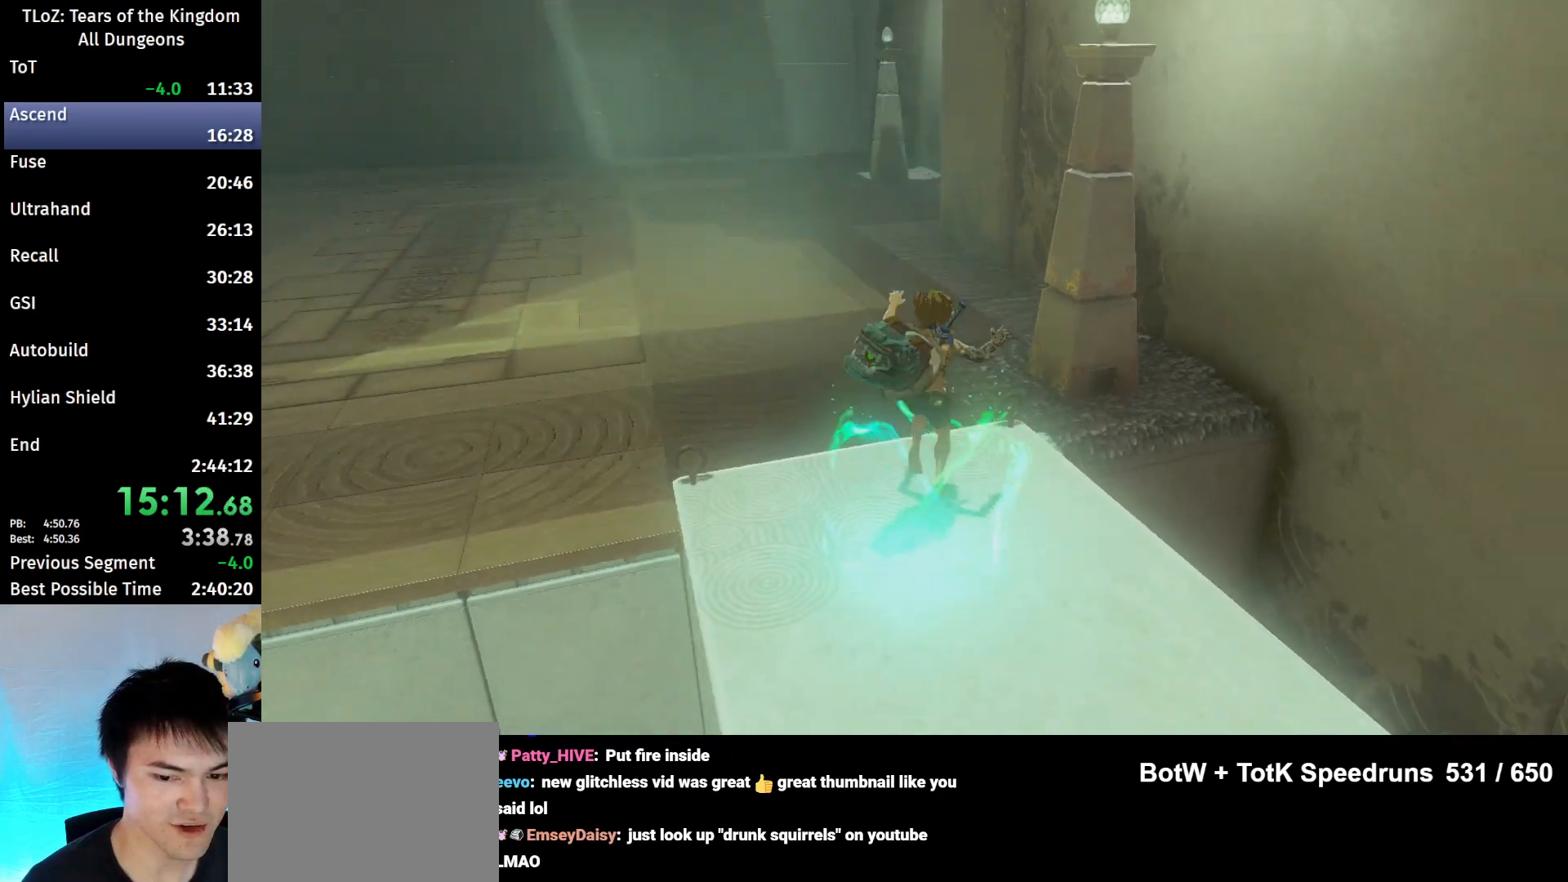
{"buttons": ["B"], "left_stick": "up", "right_stick": "center", "events": [[67, "B", "down"]]}
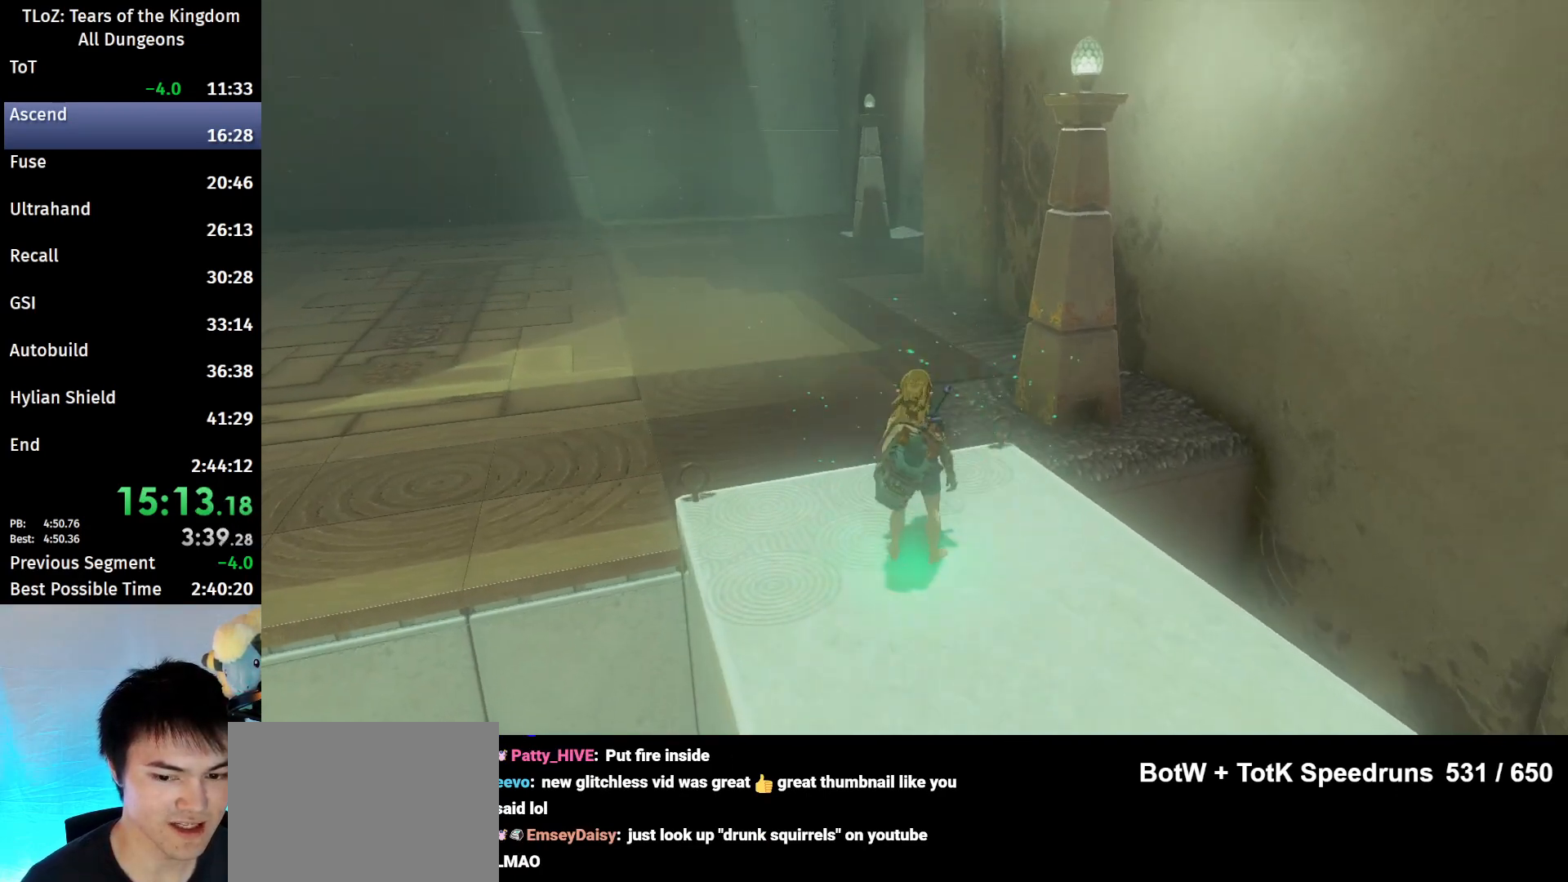
{"buttons": ["B"], "left_stick": "up", "right_stick": "center", "events": []}
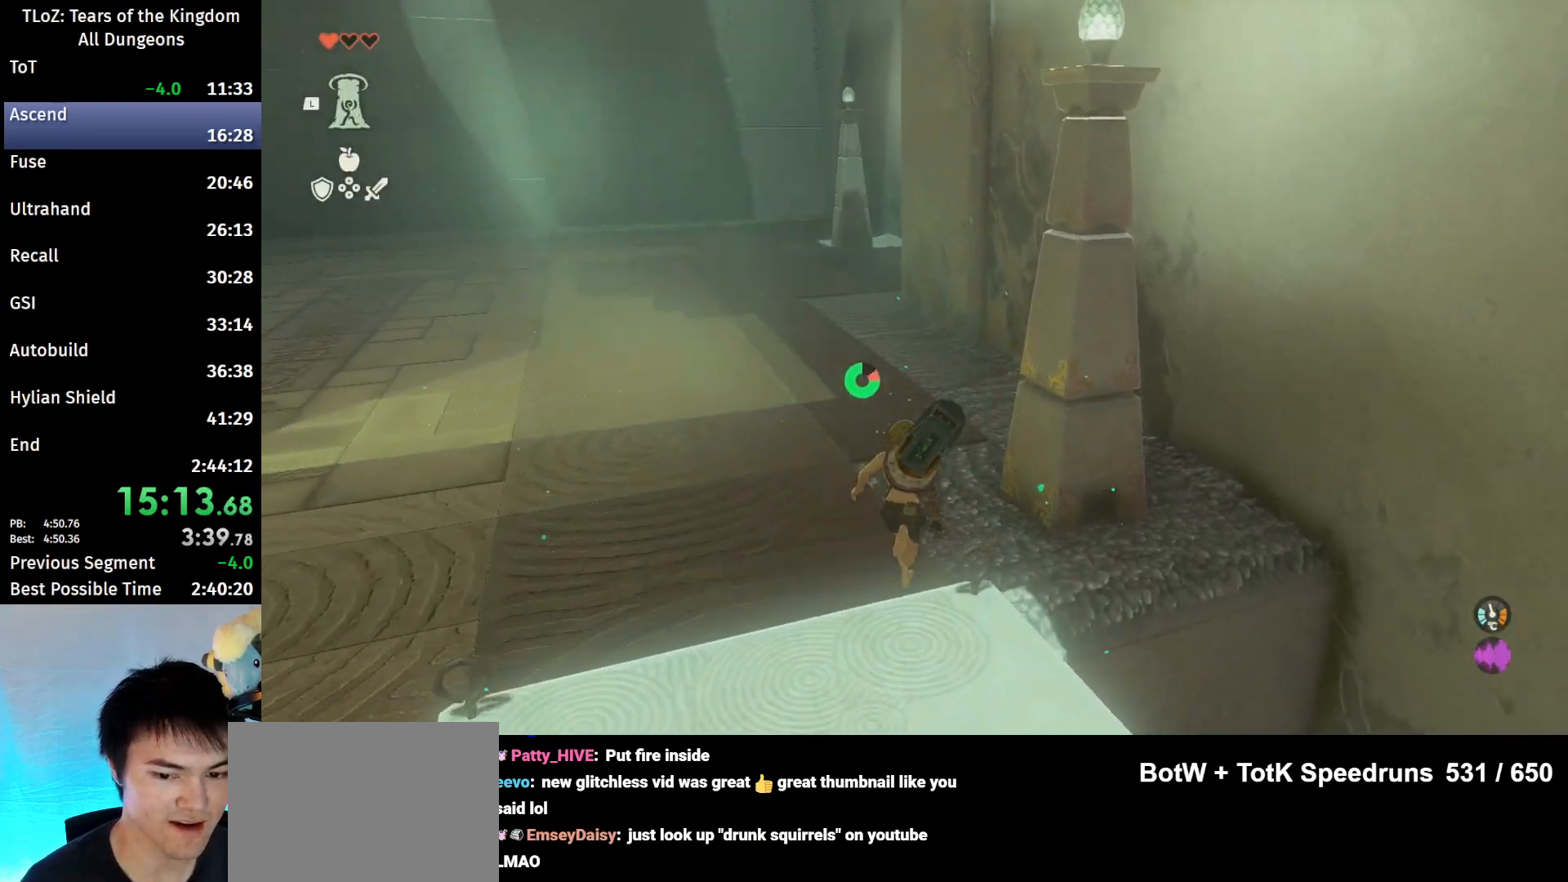
{"buttons": ["B", "L2"], "left_stick": "up", "right_stick": "center", "events": [[500, "L2", "down"]]}
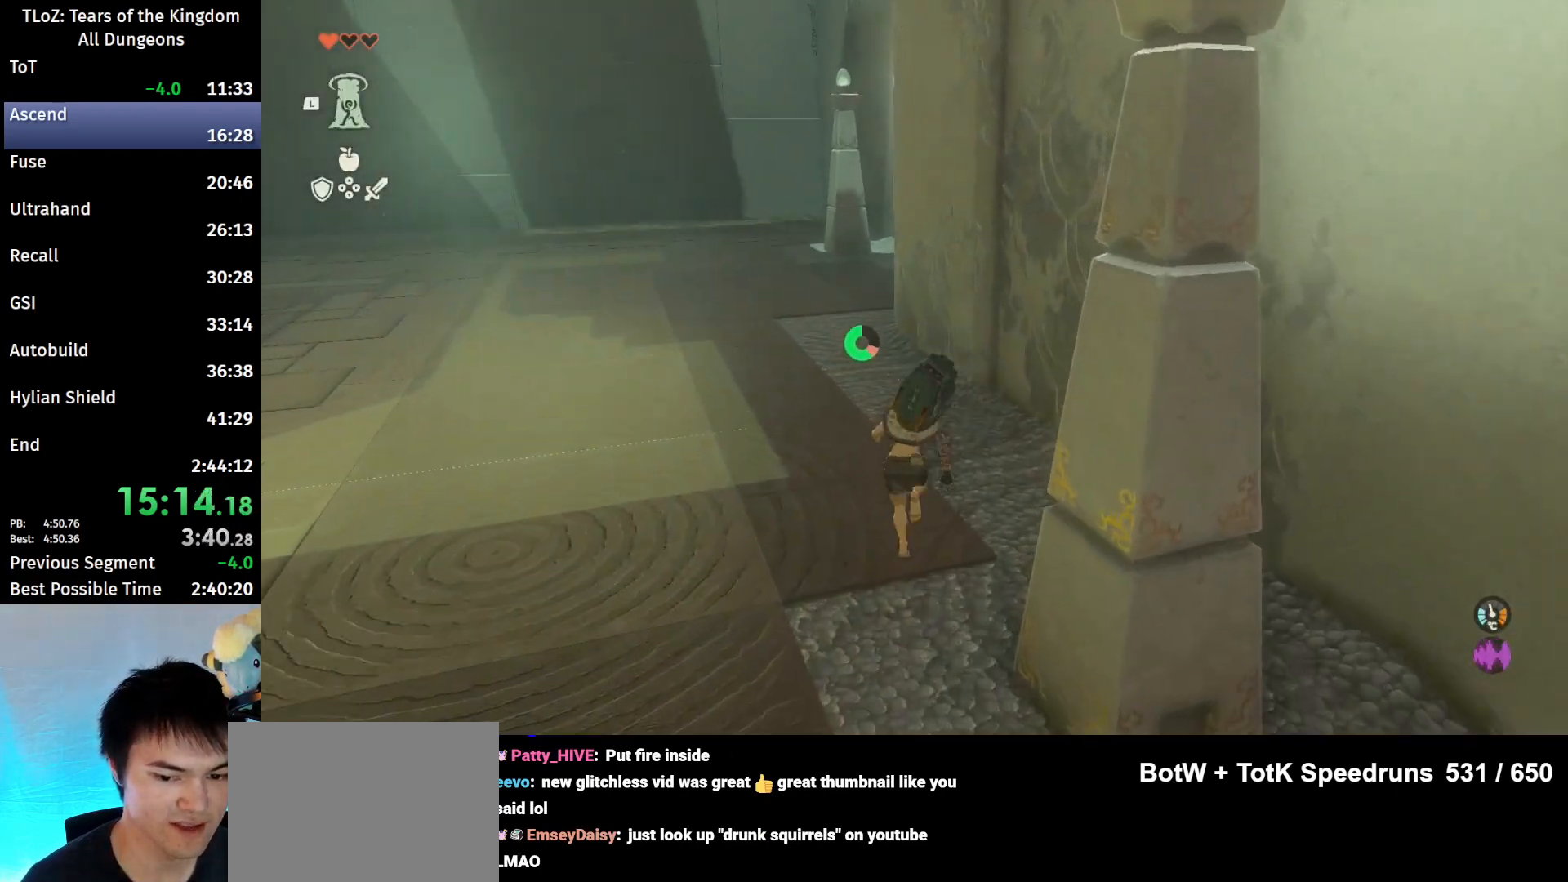
{"buttons": ["L1"], "left_stick": "center", "right_stick": "center", "events": [[33, "A", "down"], [33, "X", "down"], [67, "B", "up"], [133, "A", "up"], [133, "X", "up"], [200, "L2", "up"], [200, "left_stick", "center"], [500, "L1", "down"]]}
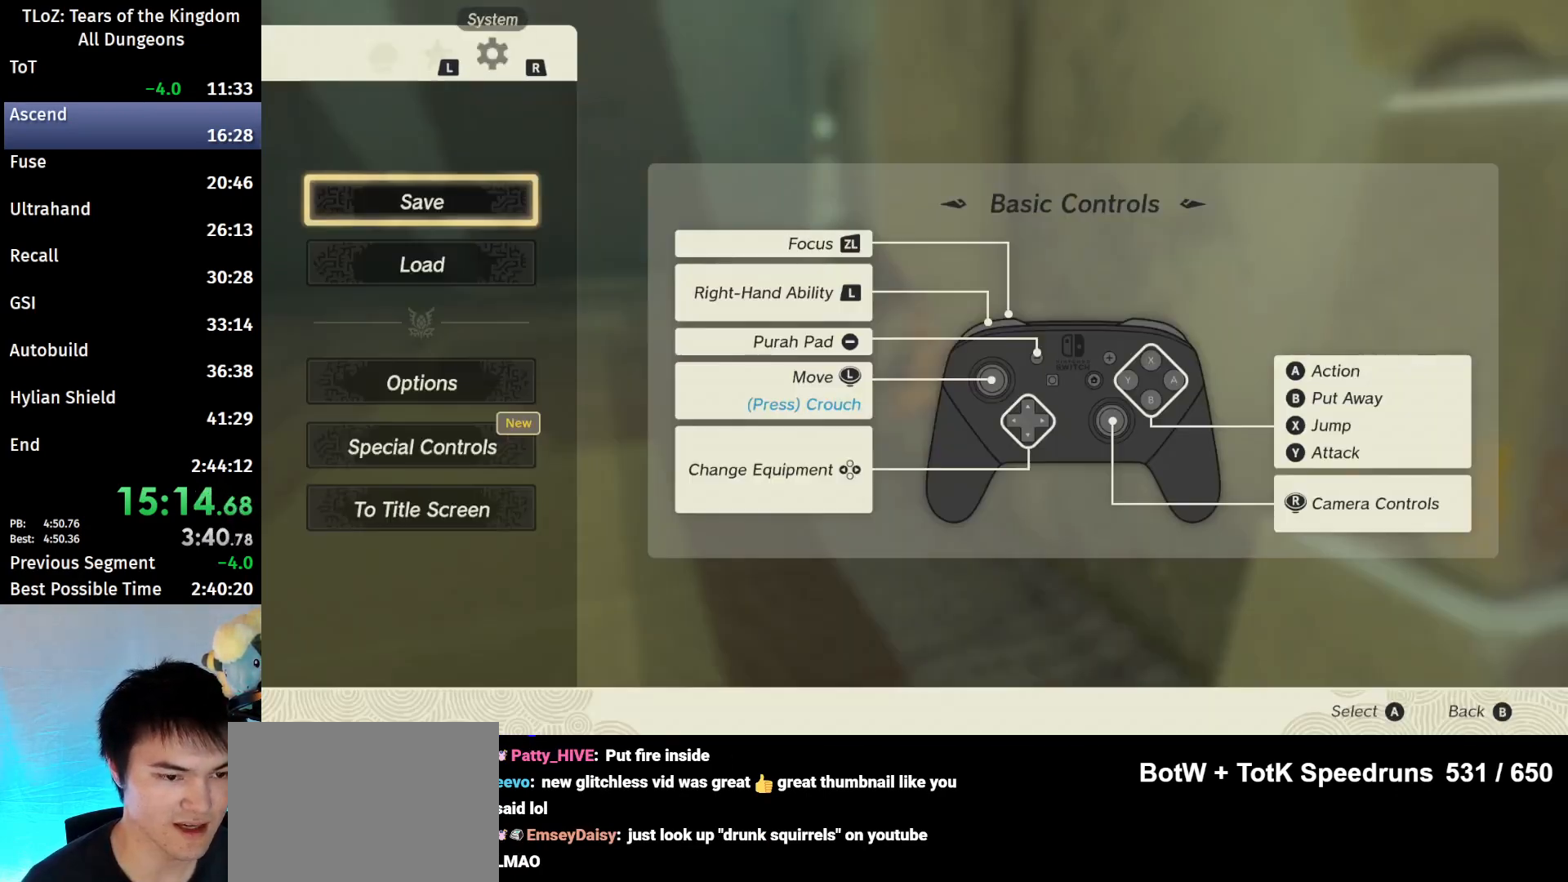
{"buttons": ["L1"], "left_stick": "center", "right_stick": "center", "events": [[100, "L1", "up"], [167, "L1", "down"], [233, "L1", "up"], [333, "L1", "down"], [400, "L1", "up"], [467, "L1", "down"]]}
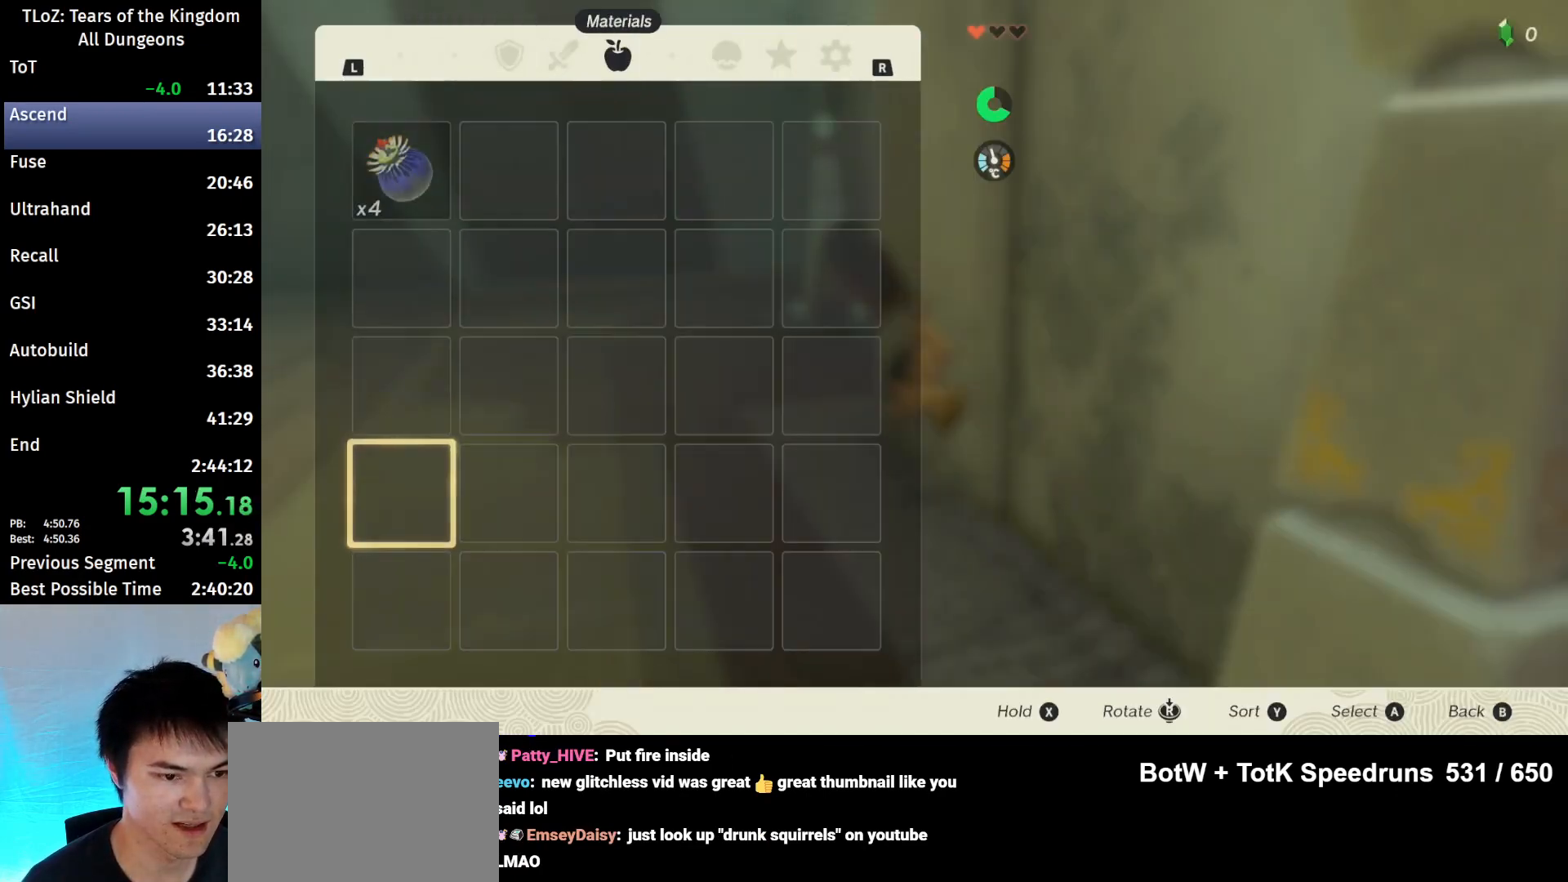
{"buttons": ["X"], "left_stick": "center", "right_stick": "center", "events": [[67, "L1", "up"], [167, "R1", "down"], [267, "R1", "up"], [300, "left_stick", "up"], [433, "left_stick", "center"], [467, "X", "down"]]}
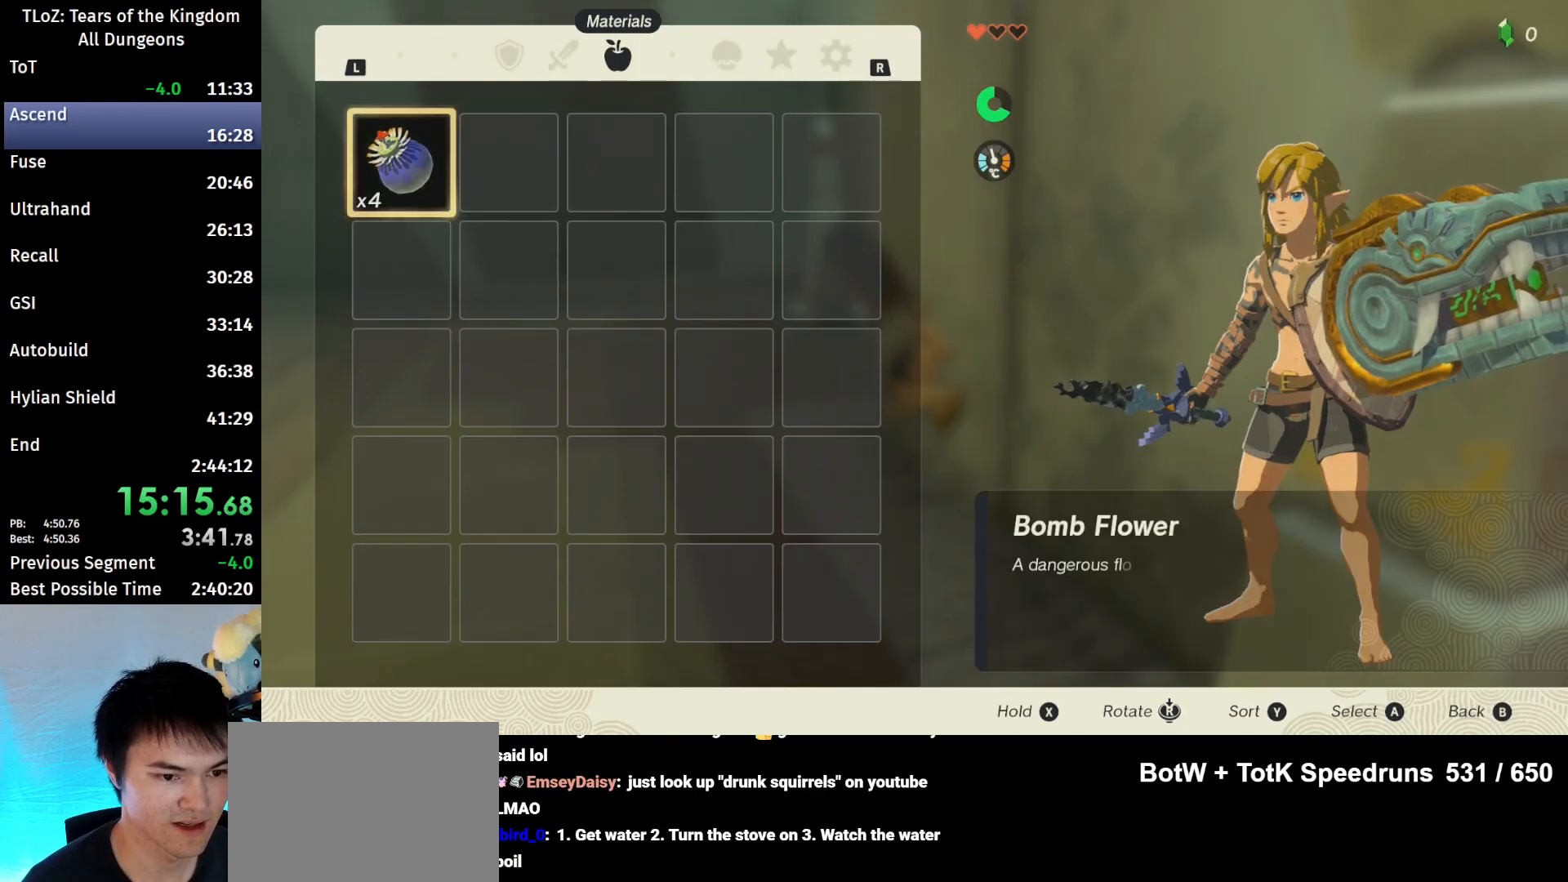
{"buttons": [], "left_stick": "center", "right_stick": "center", "events": [[67, "X", "up"], [133, "A", "down"], [433, "A", "up"]]}
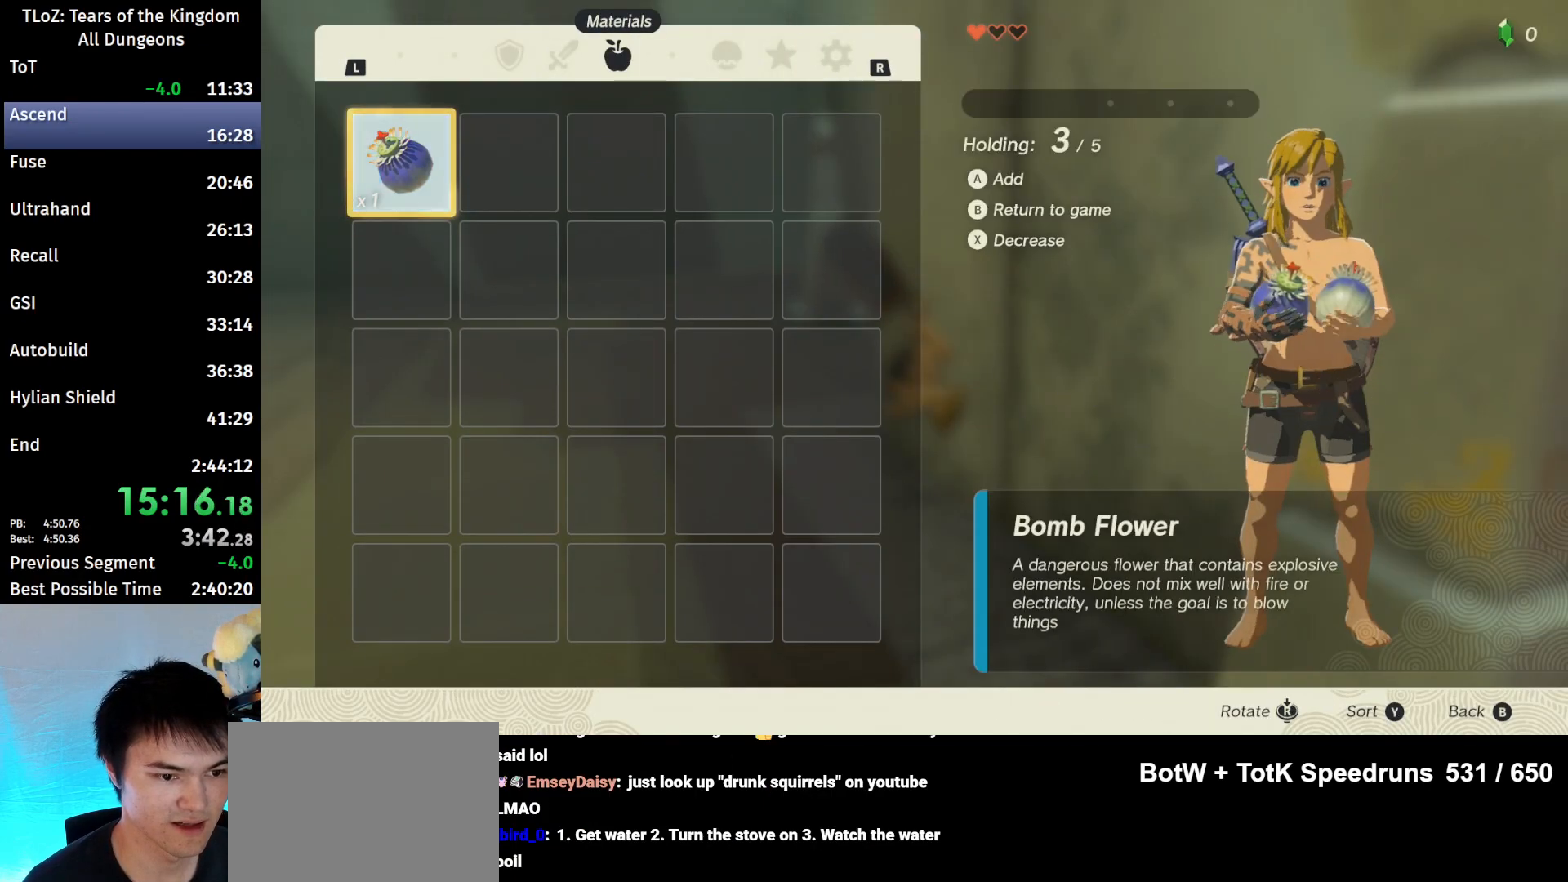
{"buttons": [], "left_stick": "center", "right_stick": "center", "events": [[33, "A", "down"], [67, "A", "up"], [200, "B", "down"], [200, "Y", "down"], [233, "Y", "up"], [367, "B", "up"], [400, "B", "down"], [500, "B", "up"]]}
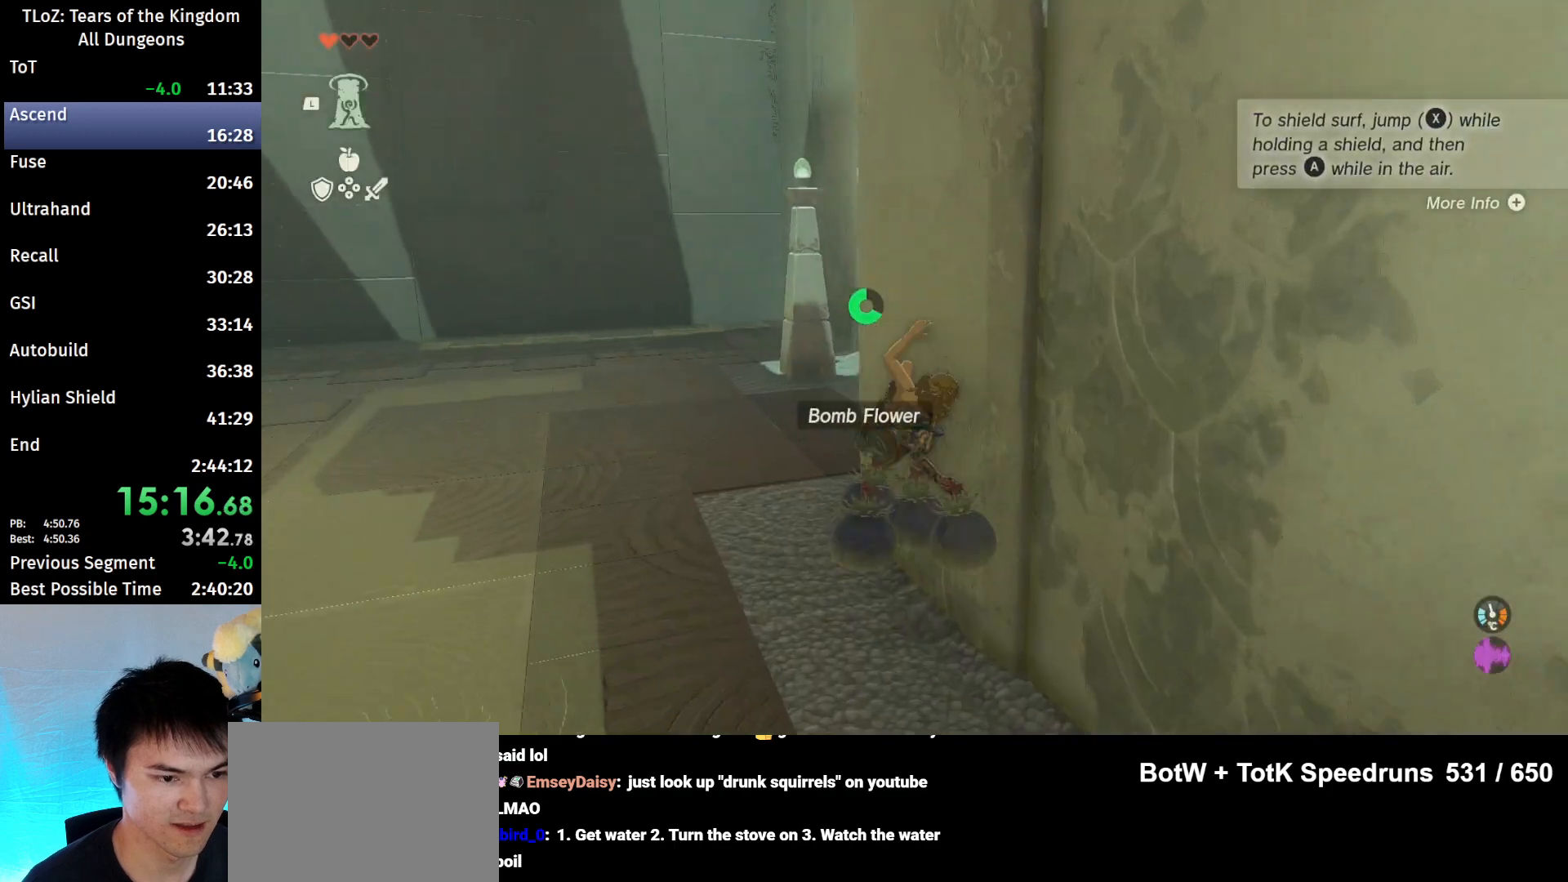
{"buttons": [], "left_stick": "center", "right_stick": "center", "events": [[33, "B", "down"], [133, "B", "up"], [167, "B", "down"], [233, "B", "up"], [333, "right_stick", "down"], [467, "right_stick", "center"]]}
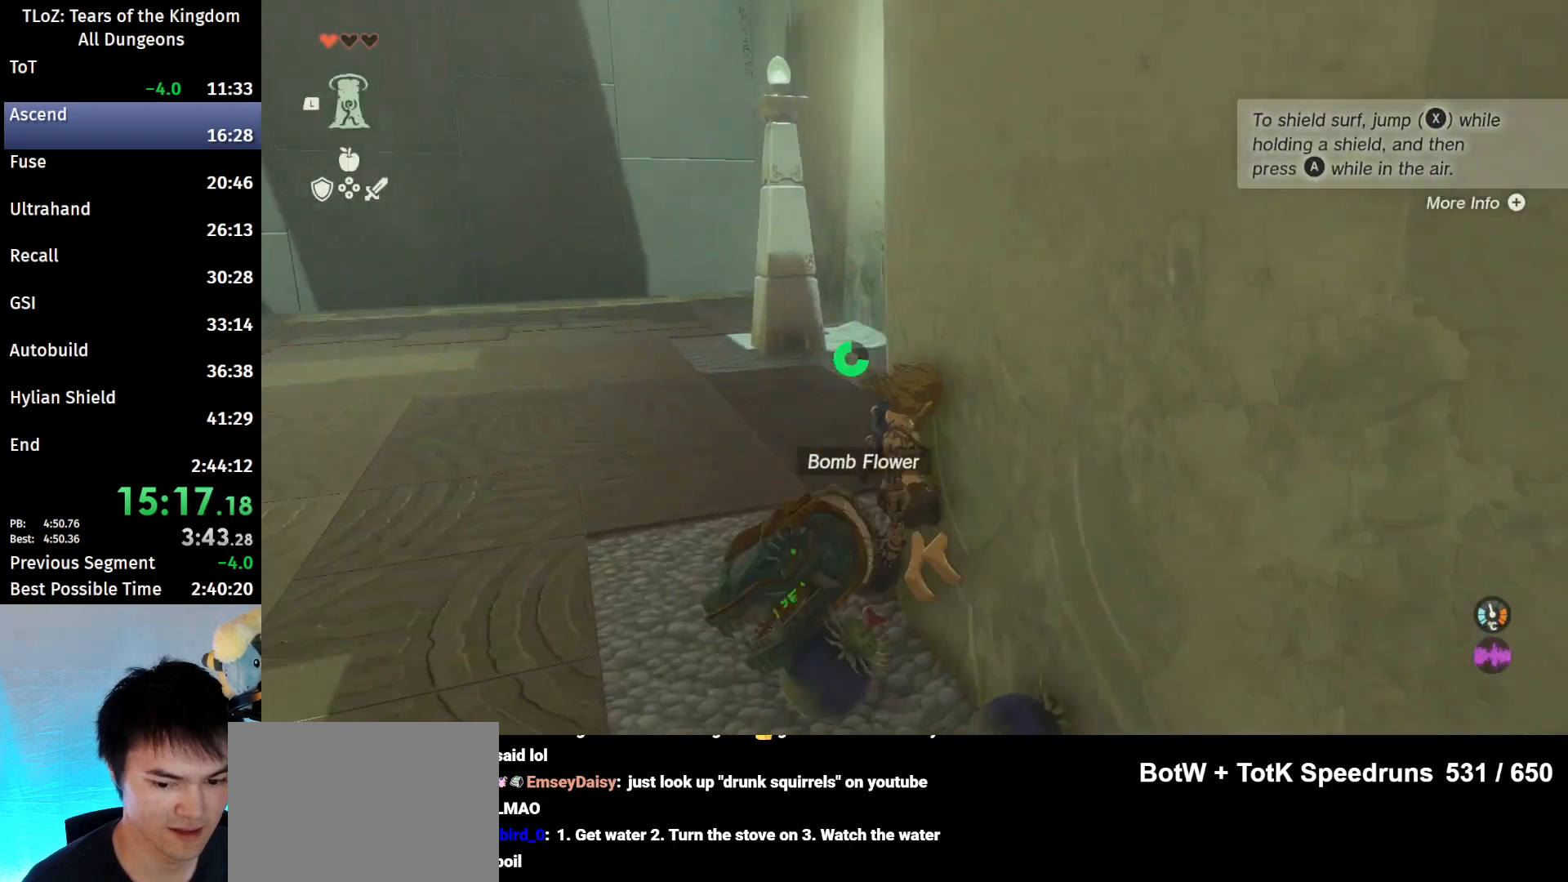
{"buttons": [], "left_stick": "center", "right_stick": "center", "events": [[33, "A", "down"], [100, "A", "up"], [167, "A", "down"], [233, "A", "up"], [300, "A", "down"], [300, "left_stick", "down-left"], [367, "A", "up"], [367, "left_stick", "center"], [433, "A", "down"], [500, "A", "up"]]}
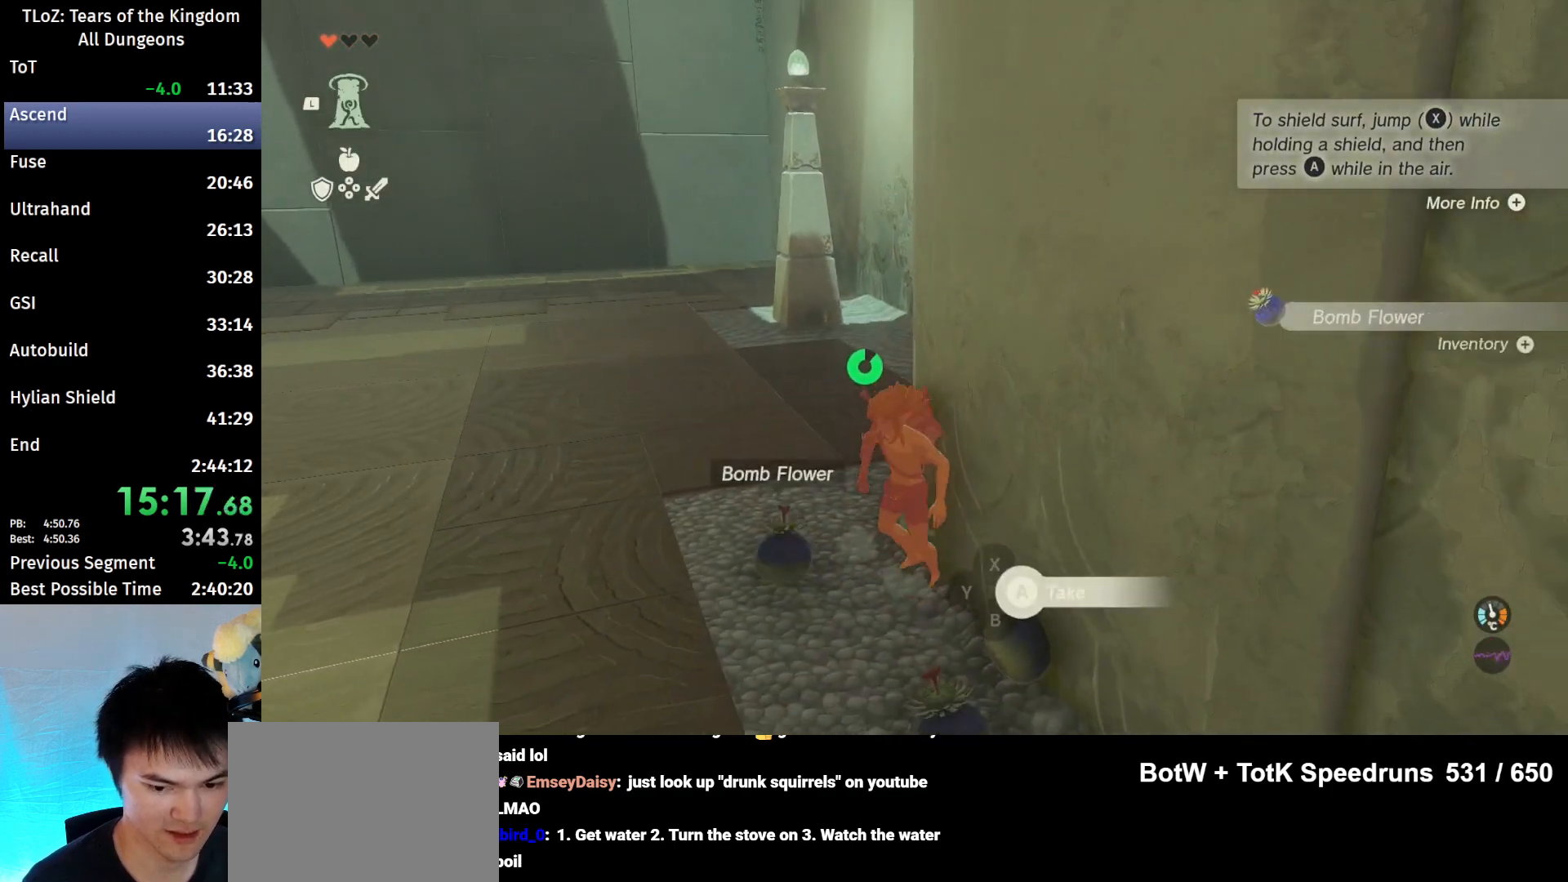
{"buttons": ["A"], "left_stick": "left", "right_stick": "center", "events": [[67, "A", "down"], [133, "A", "up"], [200, "A", "down"], [233, "left_stick", "down"], [267, "A", "up"], [333, "A", "down"], [367, "left_stick", "down-left"], [400, "A", "up"], [467, "A", "down"], [467, "left_stick", "left"]]}
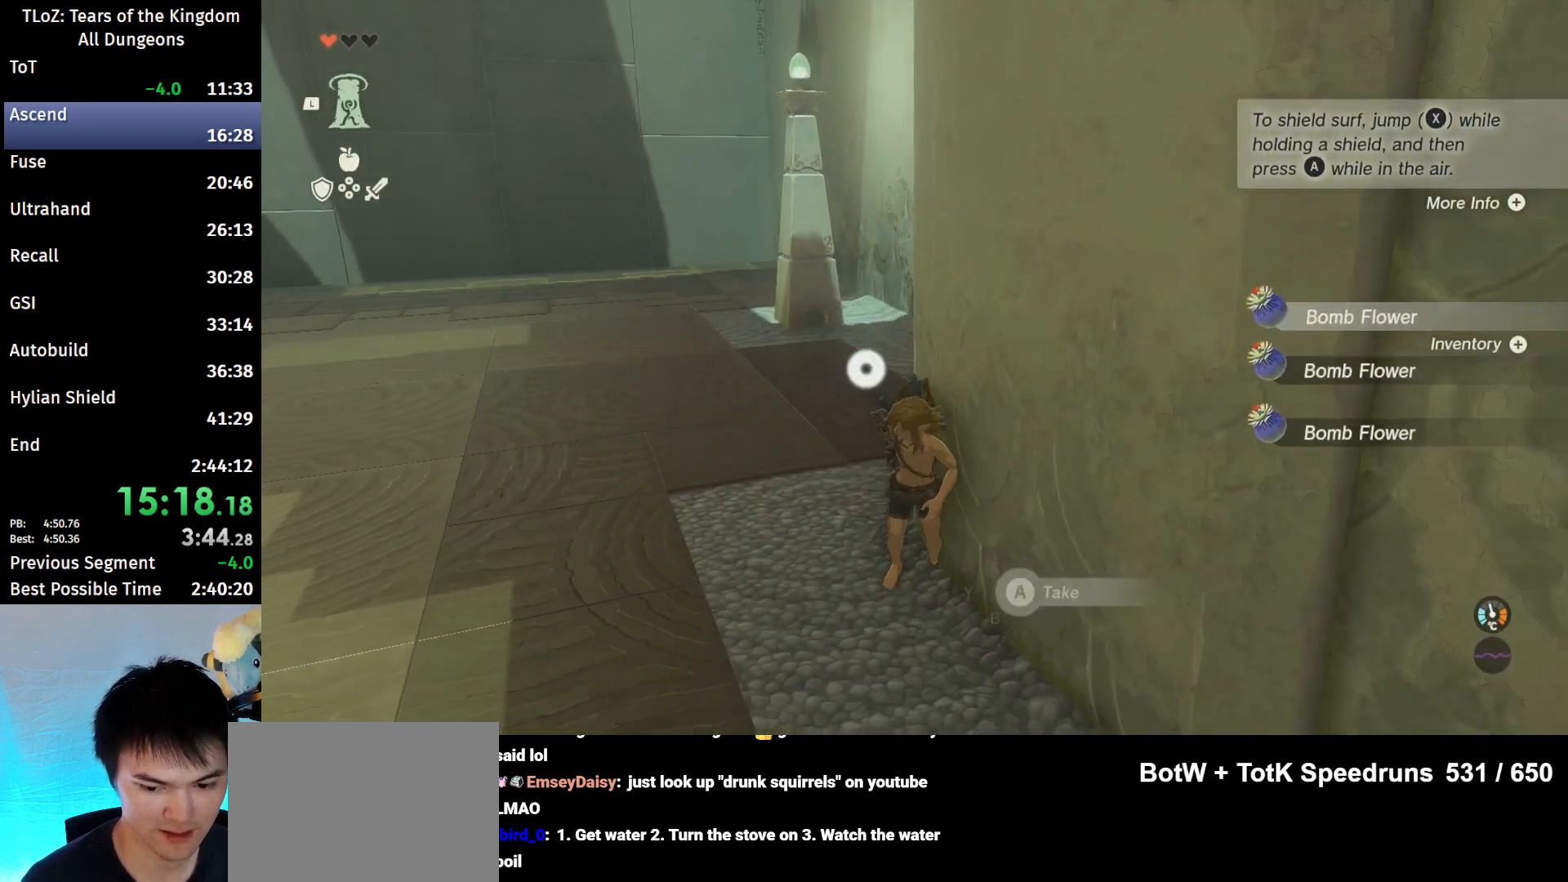
{"buttons": ["B"], "left_stick": "up-left", "right_stick": "up-left", "events": [[33, "A", "up"], [67, "left_stick", "up-left"], [133, "right_stick", "up-left"], [267, "B", "down"]]}
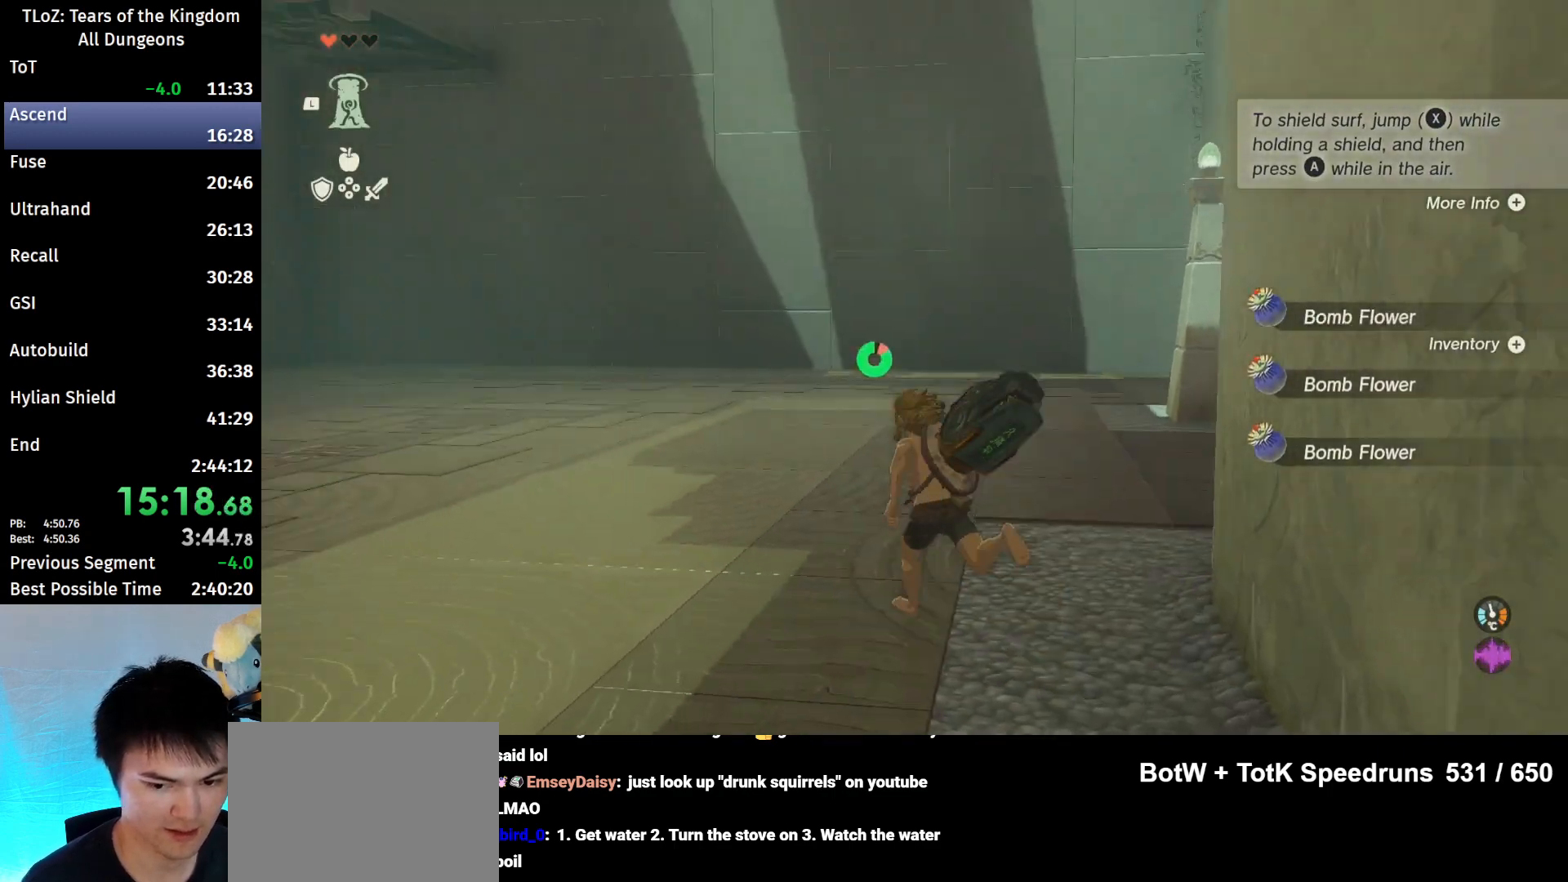
{"buttons": ["B"], "left_stick": "up-left", "right_stick": "center", "events": [[233, "right_stick", "center"]]}
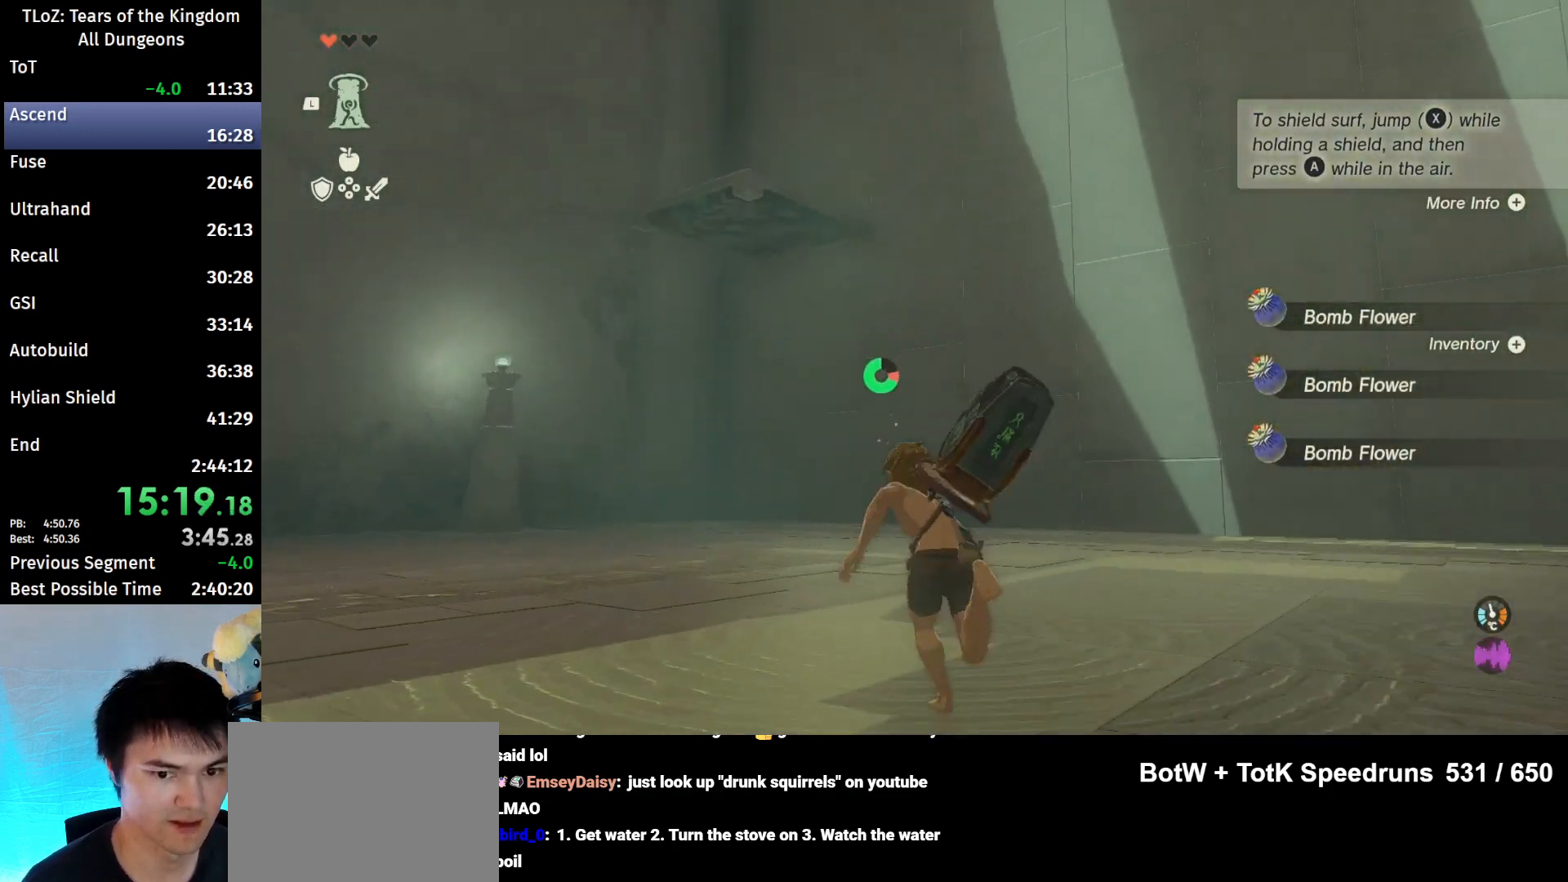
{"buttons": ["B"], "left_stick": "up-left", "right_stick": "center", "events": []}
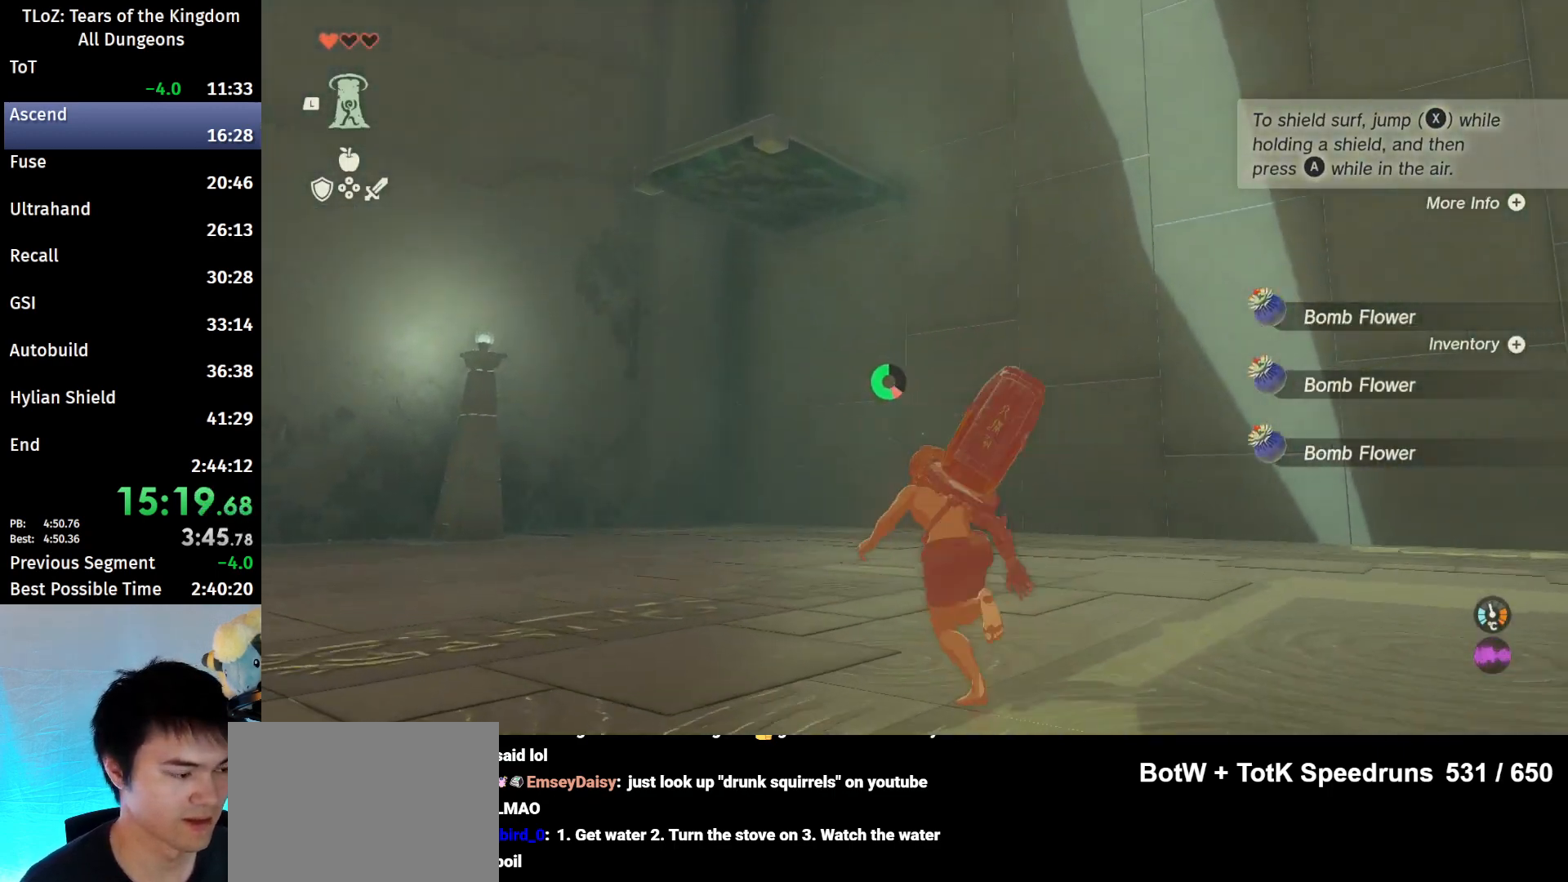
{"buttons": ["B"], "left_stick": "up-left", "right_stick": "center", "events": []}
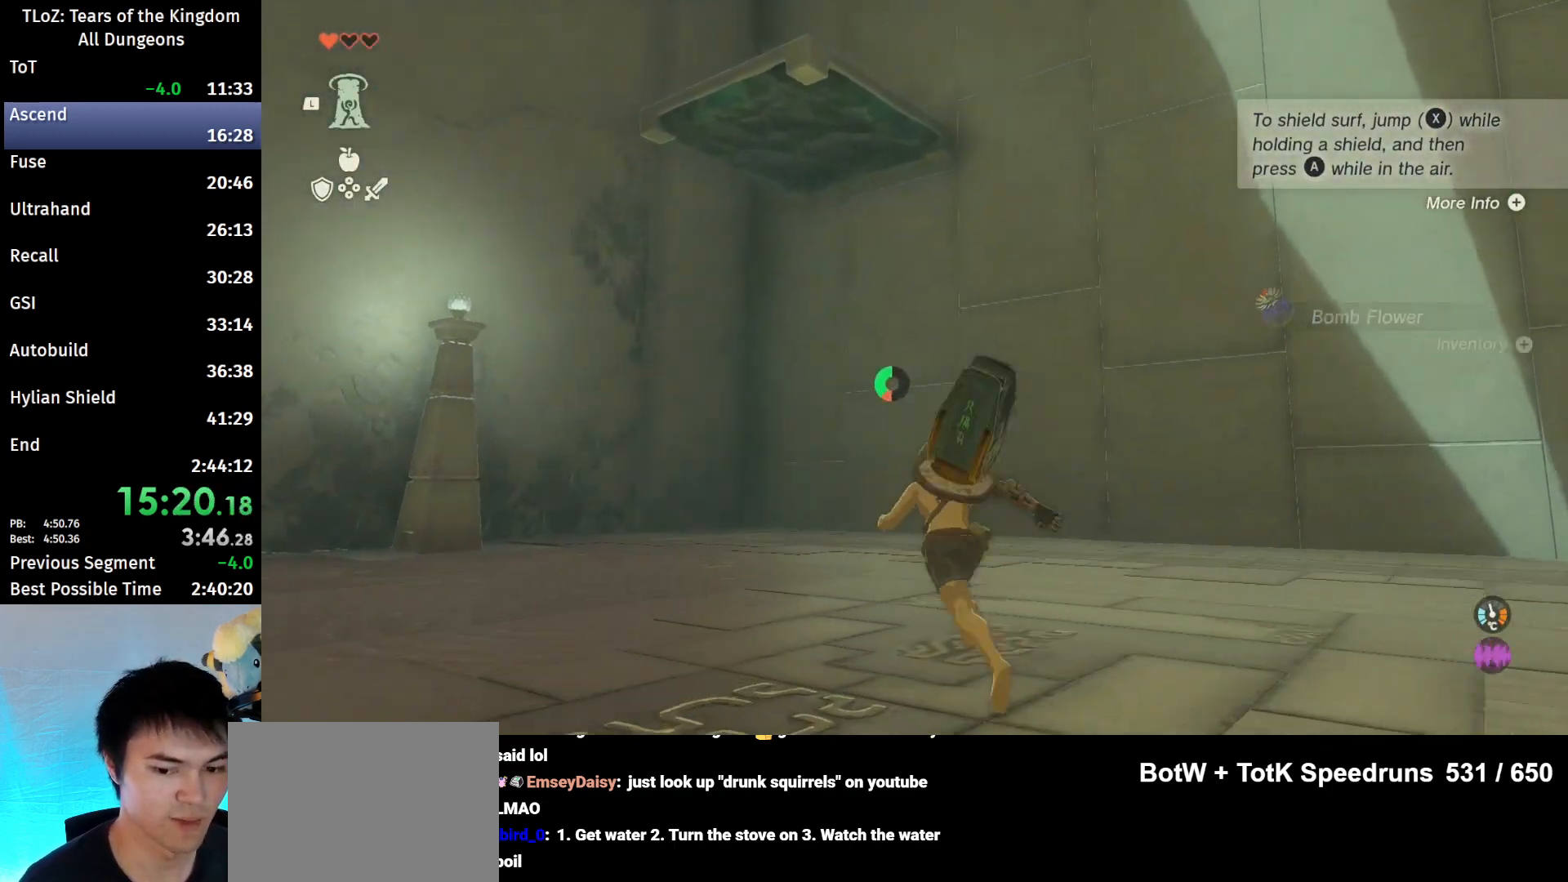
{"buttons": ["B"], "left_stick": "up-left", "right_stick": "up", "events": [[167, "right_stick", "up"]]}
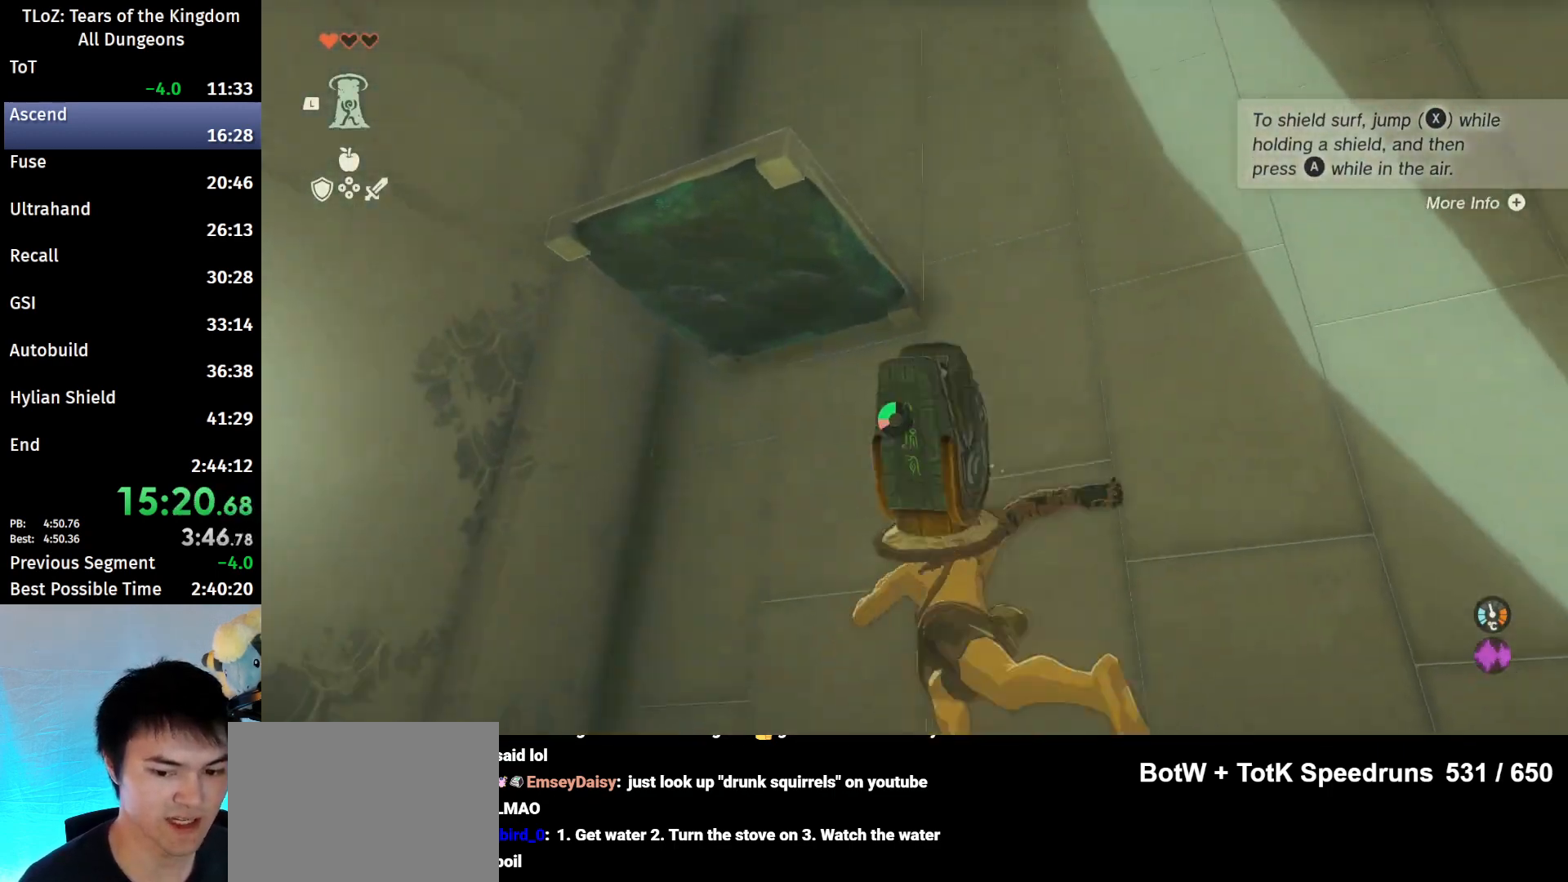
{"buttons": ["B"], "left_stick": "up-left", "right_stick": "center", "events": [[100, "right_stick", "up-right"], [333, "right_stick", "center"]]}